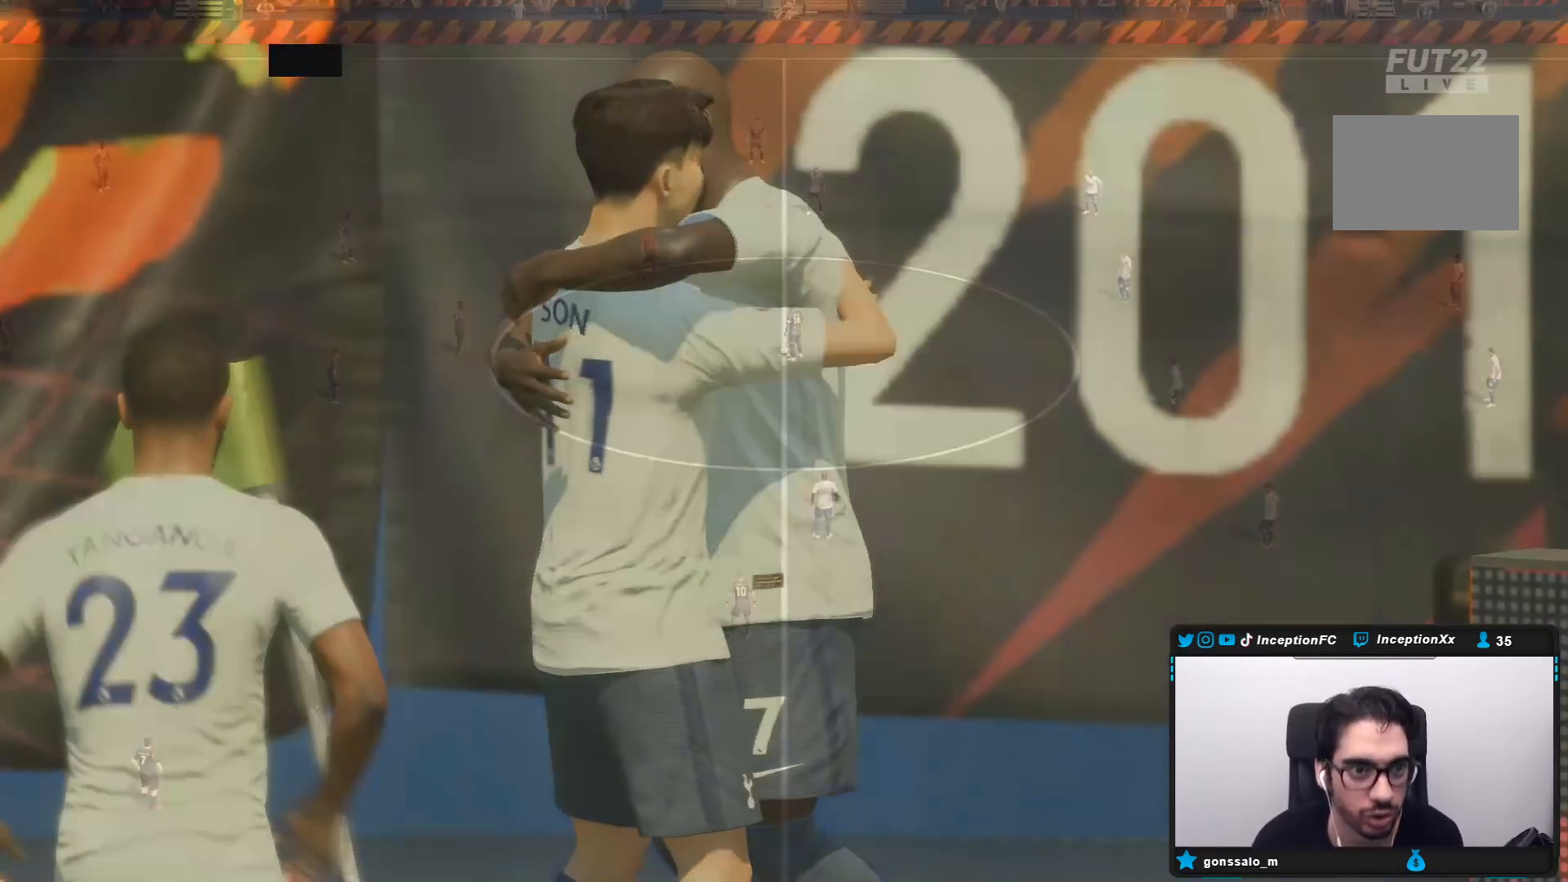
Gameplay with a controller (PlayStation layout); each line is a JSON object with the inputs held at the frame after it (dt_ms = milliseconds from this image to that frame). "events" lists button and stick changes between this image and that frame as [ms after this image, input, new state], when the widget could be followed in between. Not read: L3 R3 SELECT START.
{"dt_ms": 500, "buttons": ["L1"], "left_stick": "center", "right_stick": "center", "events": [[33, "R1", "down"], [67, "L1", "down"], [150, "R1", "up"], [183, "L1", "up"], [183, "R1", "down"], [217, "L1", "down"], [317, "R1", "up"], [350, "L1", "up"], [350, "R1", "down"], [383, "L1", "down"], [483, "R1", "up"]]}
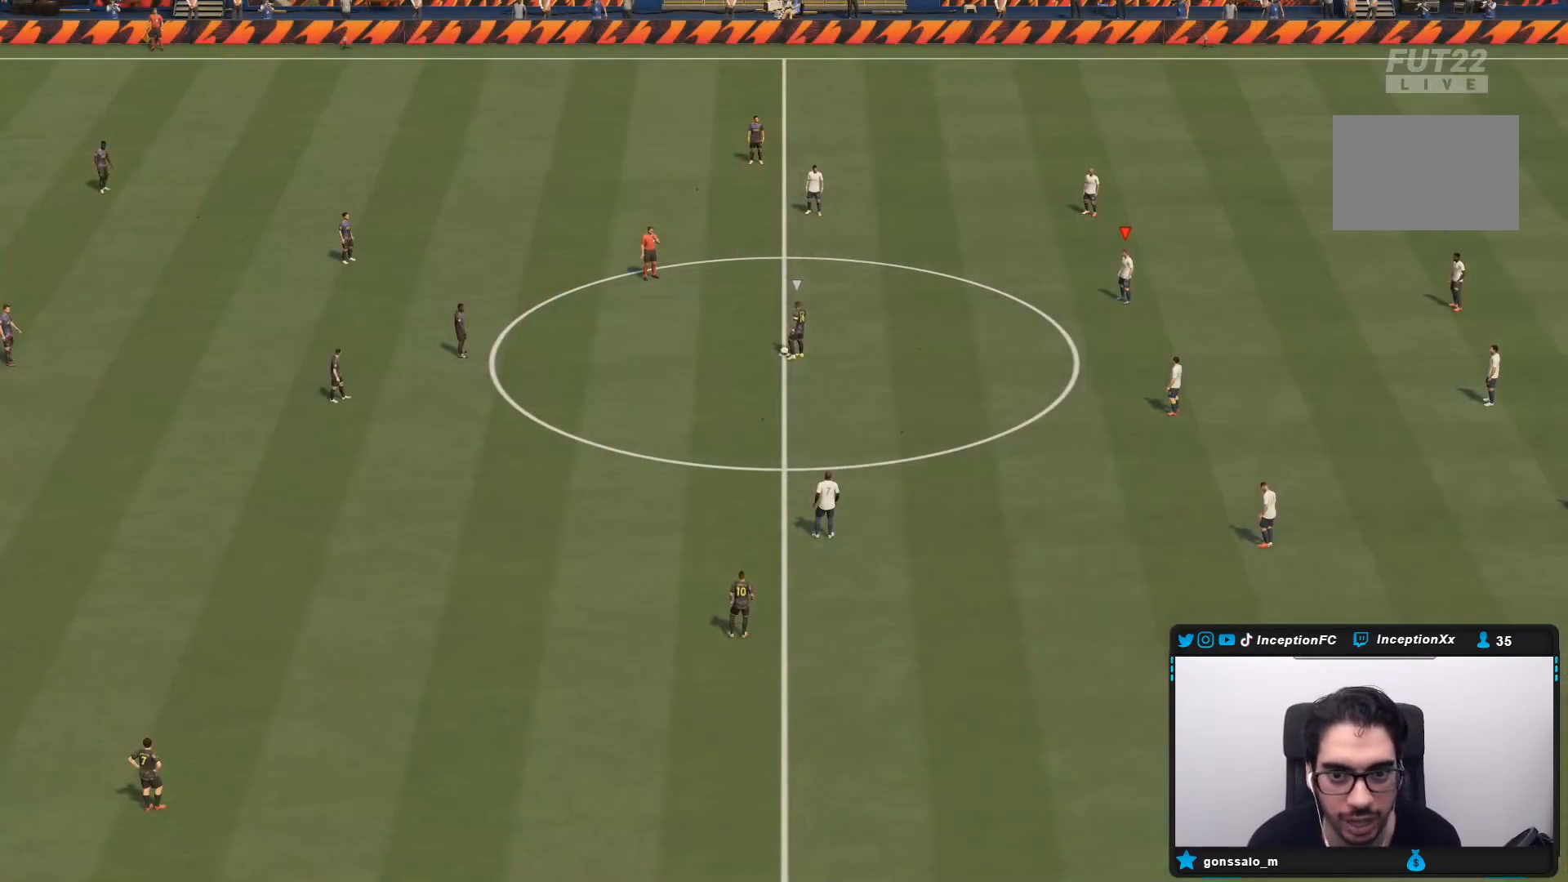
{"dt_ms": 1000, "buttons": ["L2"], "left_stick": "right", "right_stick": "center"}
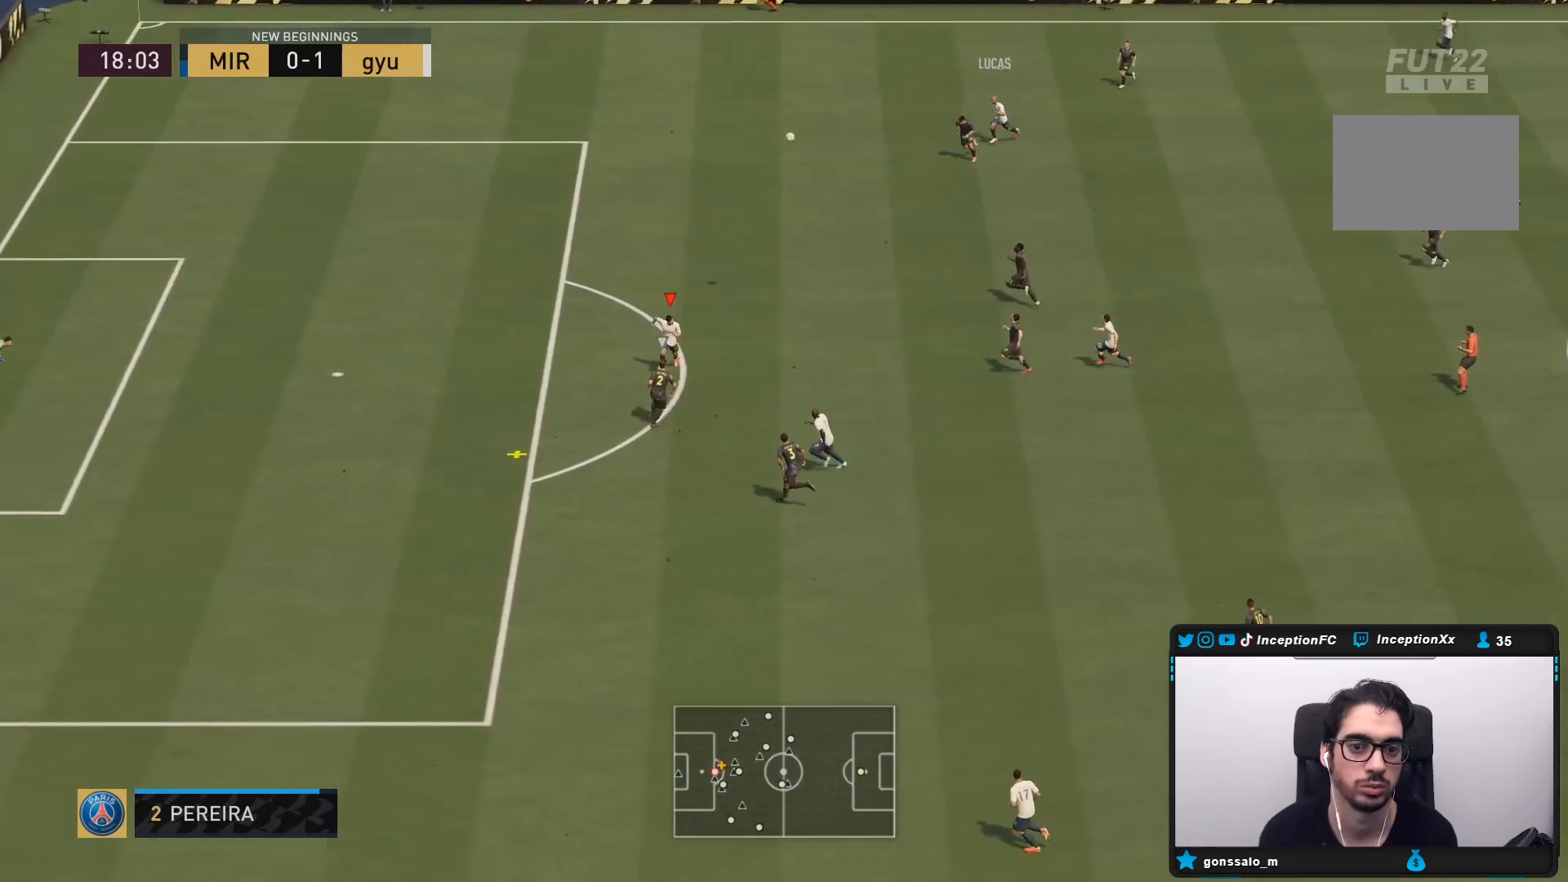
{"dt_ms": 500, "buttons": ["L2"], "left_stick": "down-right", "right_stick": "center", "events": [[17, "CROSS", "down"], [117, "CROSS", "up"], [150, "CROSS", "down"], [183, "left_stick", "down-right"], [250, "CROSS", "up"], [283, "CROSS", "down"], [367, "CROSS", "up"], [400, "CROSS", "down"], [500, "CROSS", "up"]]}
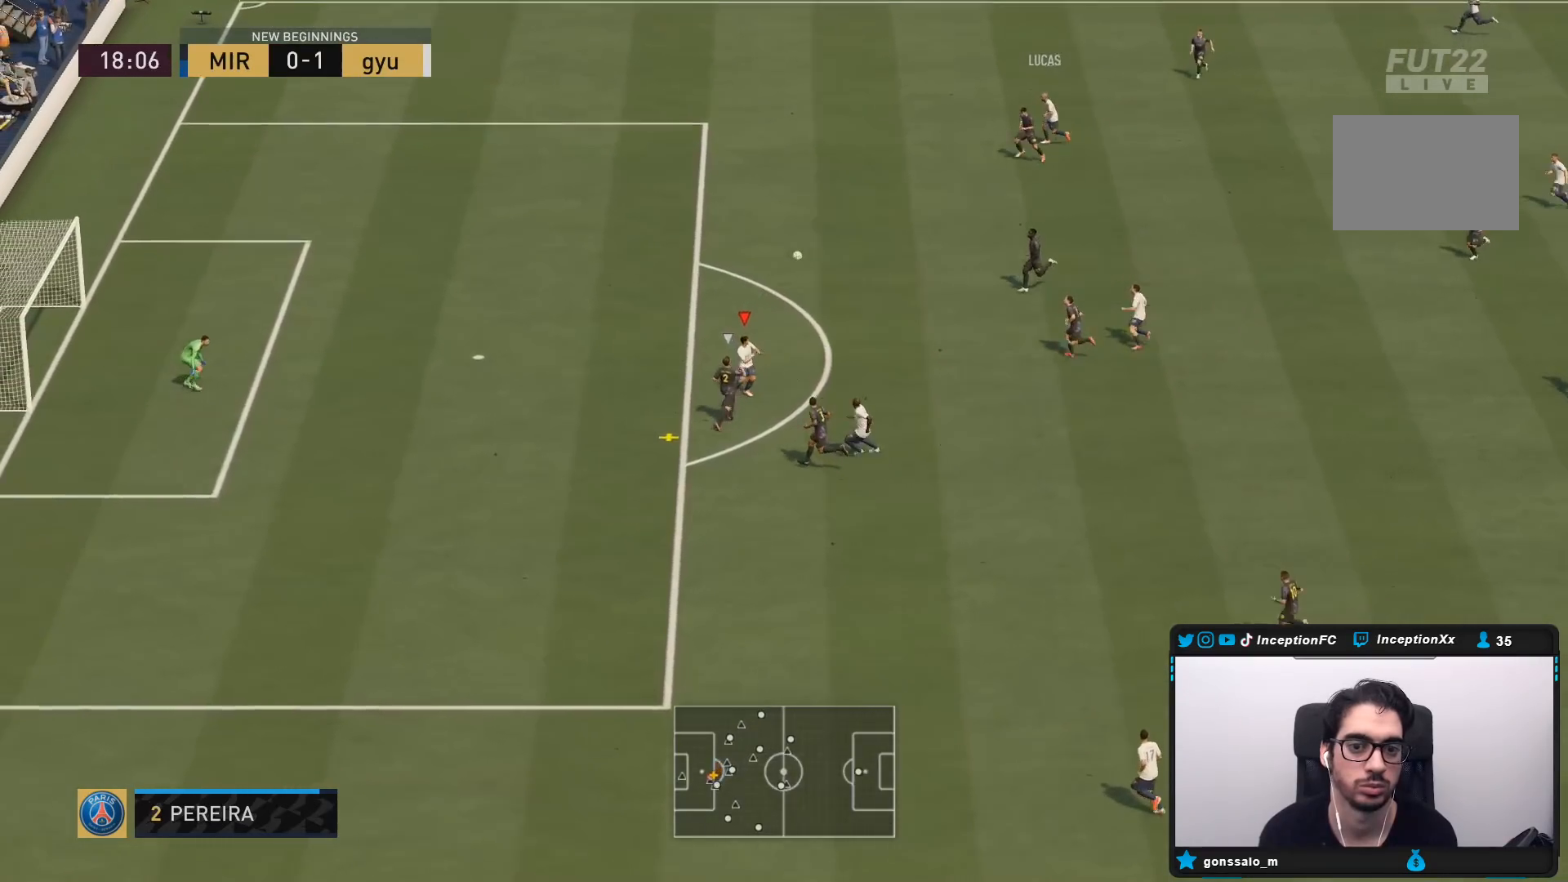
{"dt_ms": 500, "buttons": ["L2"], "left_stick": "down", "right_stick": "center", "events": [[33, "CROSS", "down"], [133, "CROSS", "up"], [133, "left_stick", "down"]]}
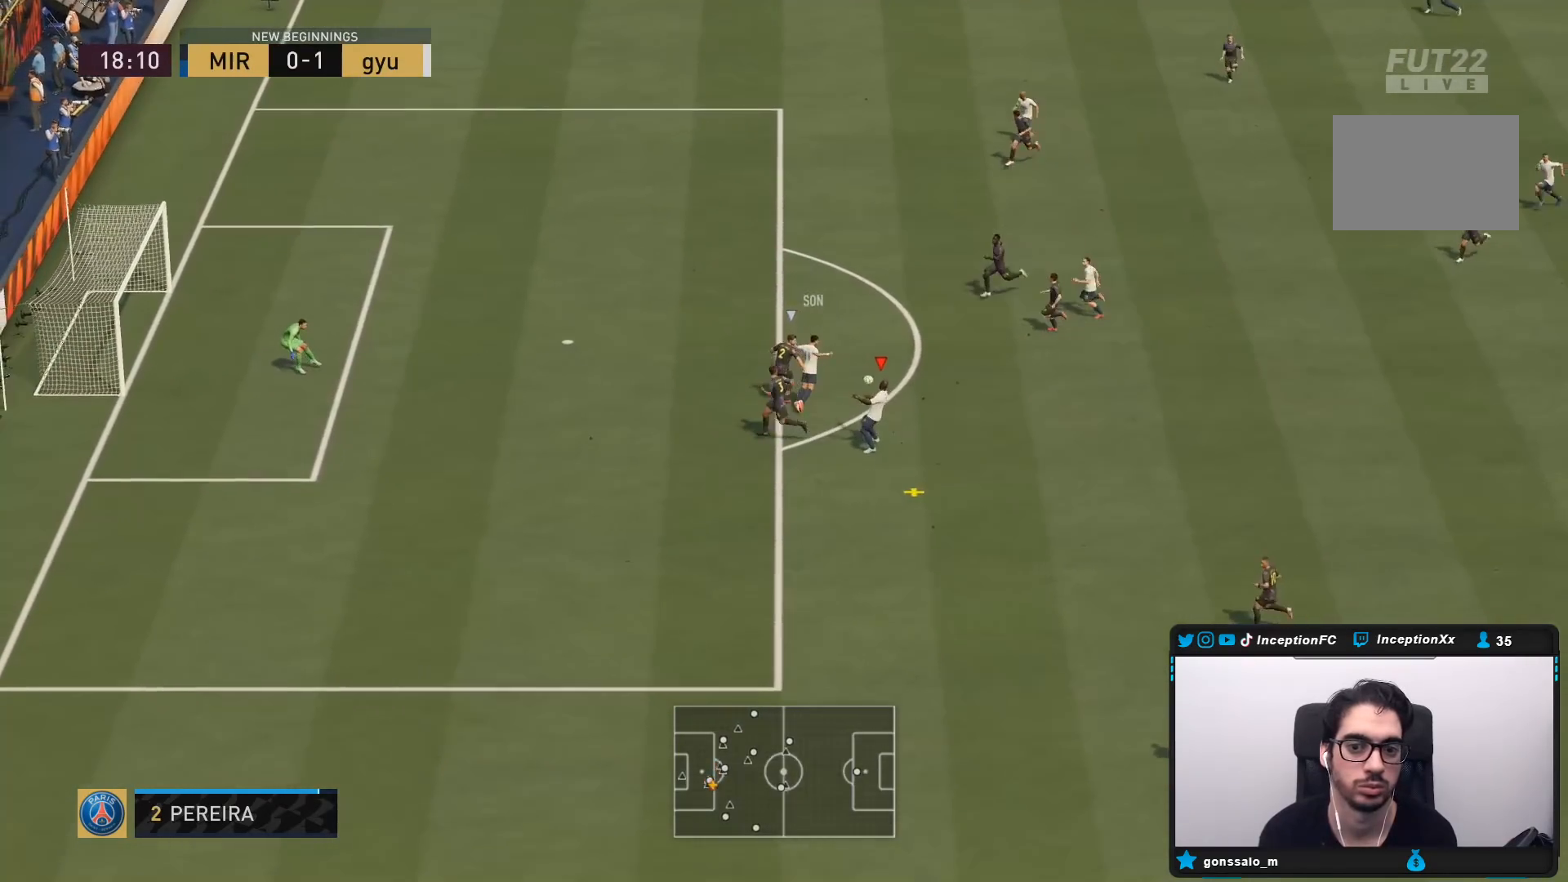
{"dt_ms": 500, "buttons": [], "left_stick": "down", "right_stick": "center", "events": [[483, "L2", "up"]]}
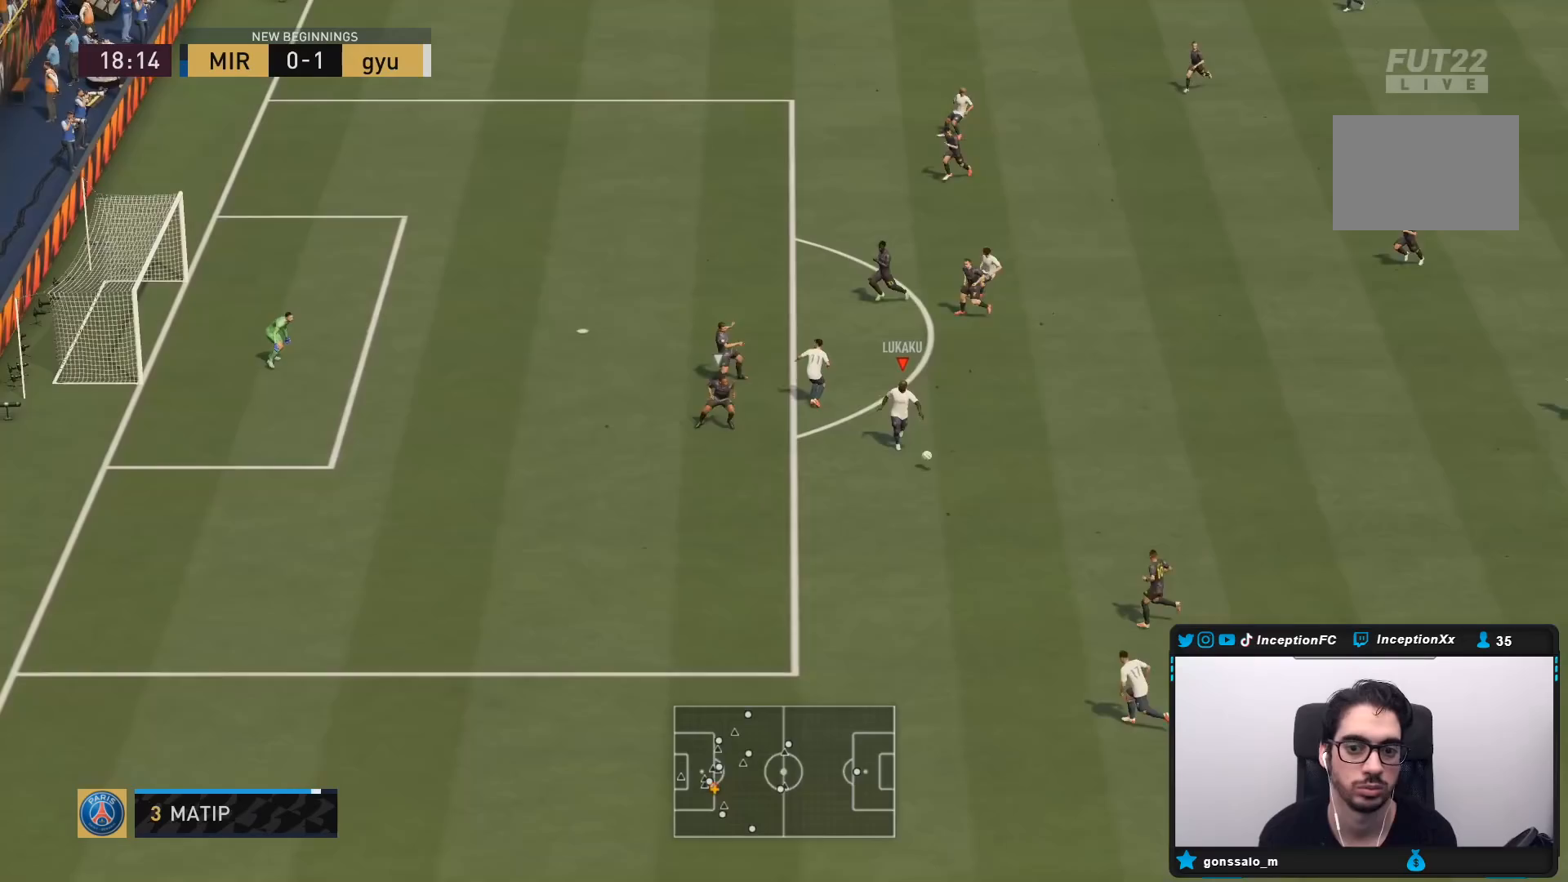
{"dt_ms": 500, "buttons": [], "left_stick": "center", "right_stick": "center", "events": [[133, "left_stick", "down-left"], [300, "left_stick", "center"]]}
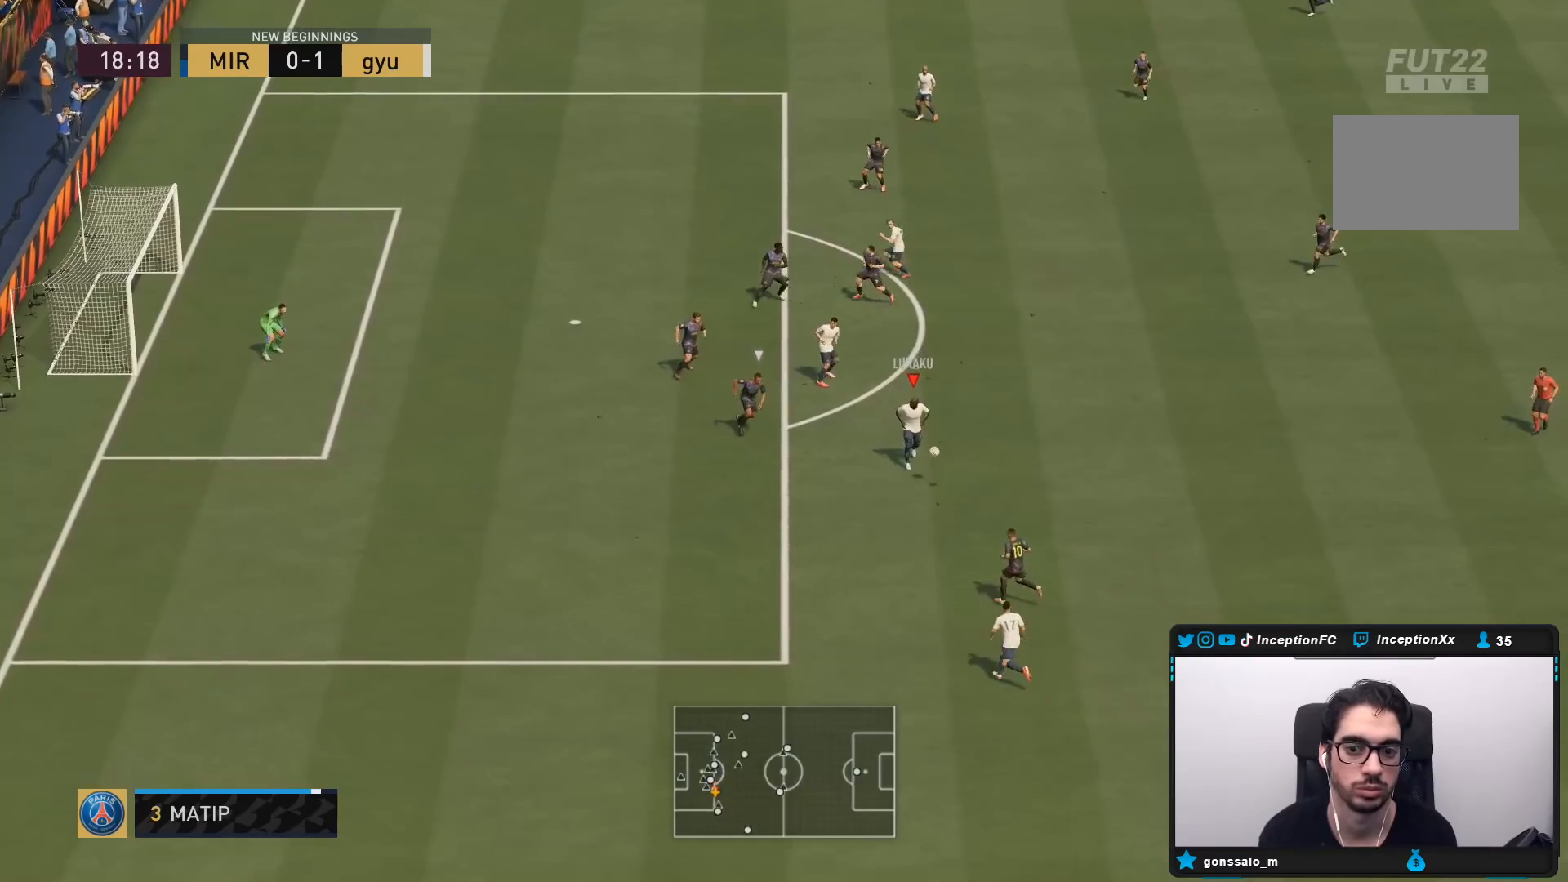
{"dt_ms": 500, "buttons": [], "left_stick": "left", "right_stick": "center", "events": [[117, "L1", "down"], [117, "TRIANGLE", "down"], [117, "left_stick", "down-left"], [183, "TRIANGLE", "up"], [483, "L1", "up"], [500, "left_stick", "left"]]}
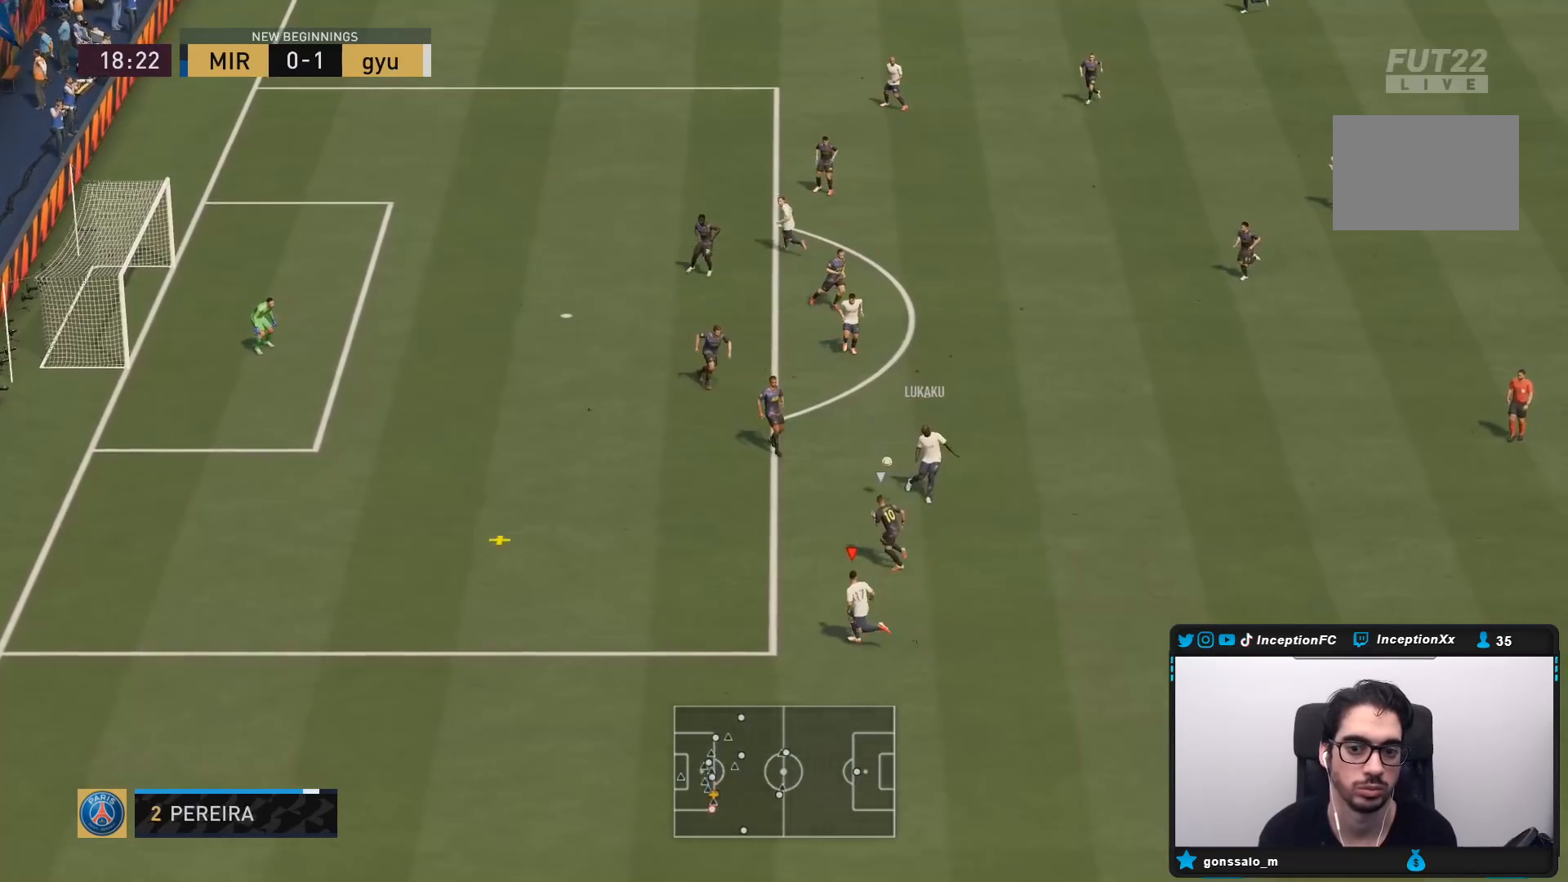
{"dt_ms": 500, "buttons": ["R2"], "left_stick": "left", "right_stick": "center", "events": [[33, "R2", "down"]]}
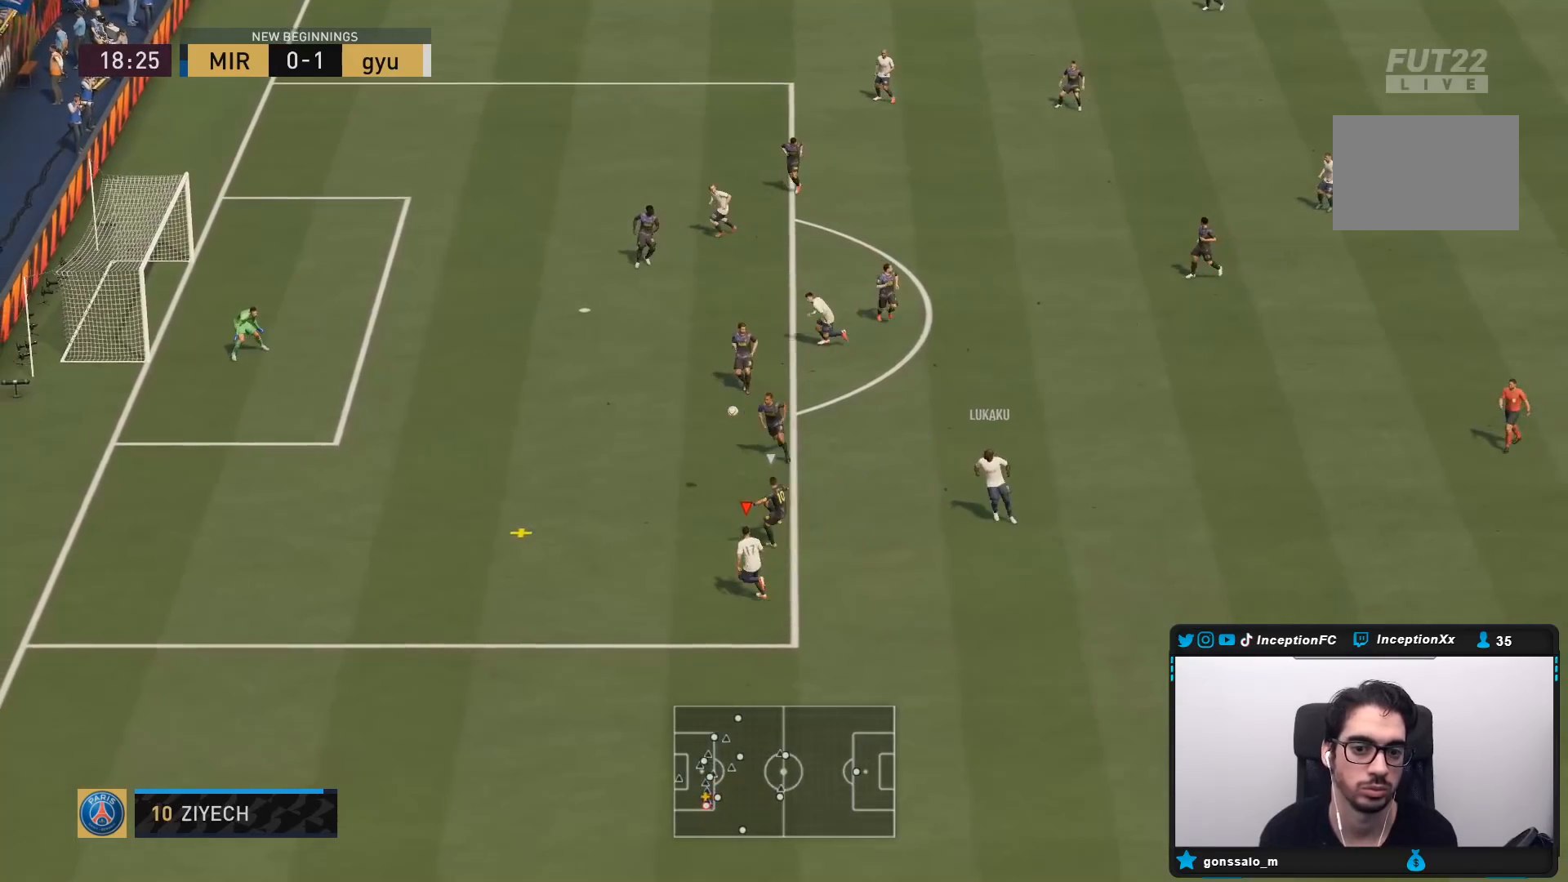
{"dt_ms": 500, "buttons": ["R2"], "left_stick": "left", "right_stick": "center", "events": []}
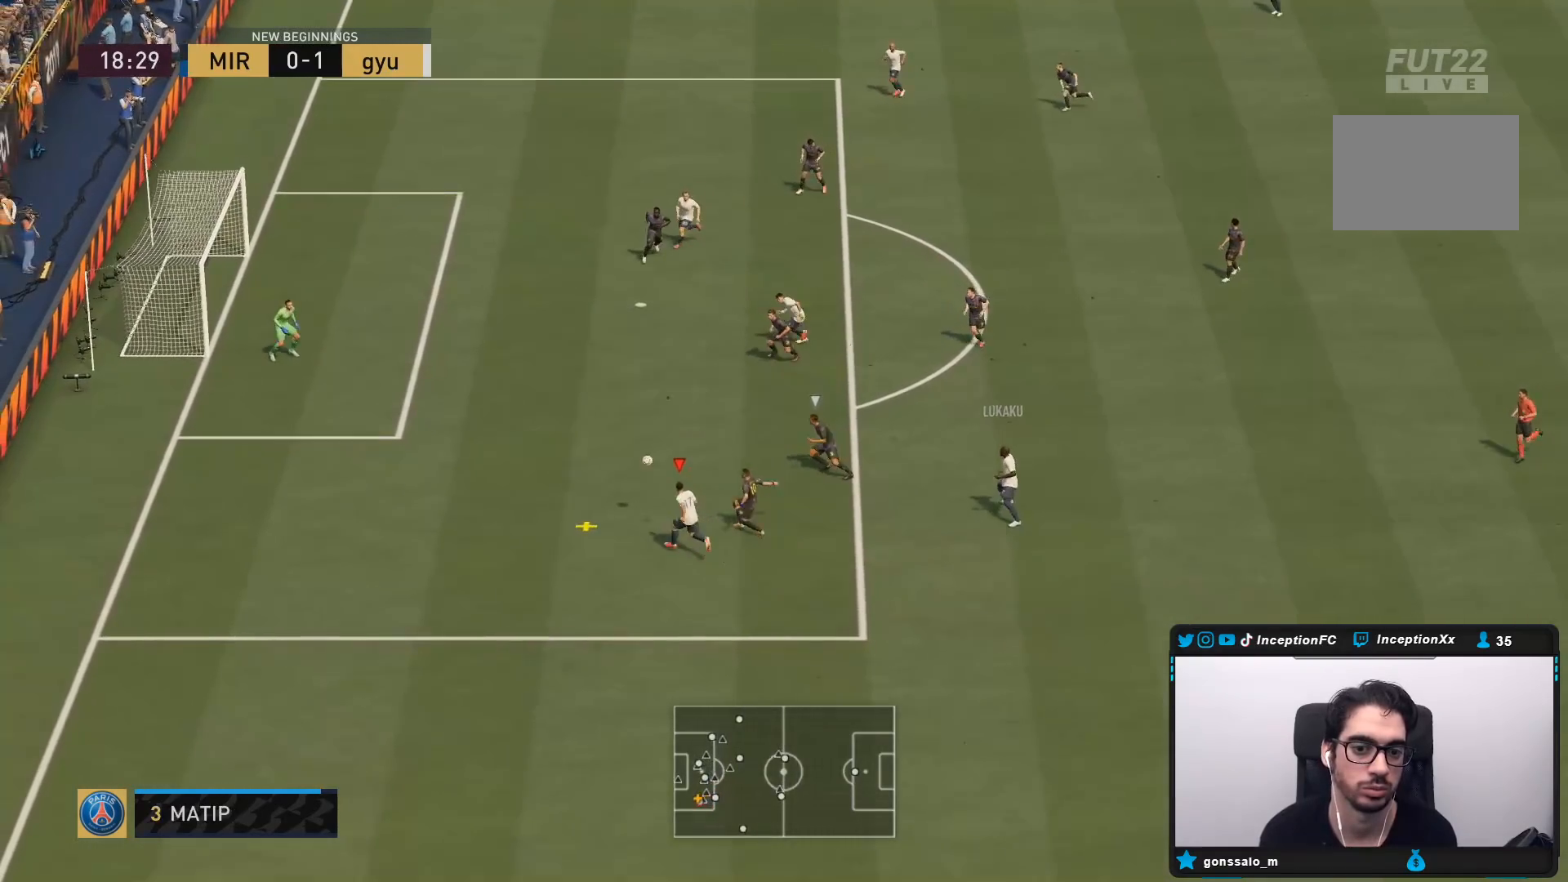
{"dt_ms": 500, "buttons": [], "left_stick": "up-left", "right_stick": "center", "events": [[183, "left_stick", "up-left"], [217, "R2", "up"]]}
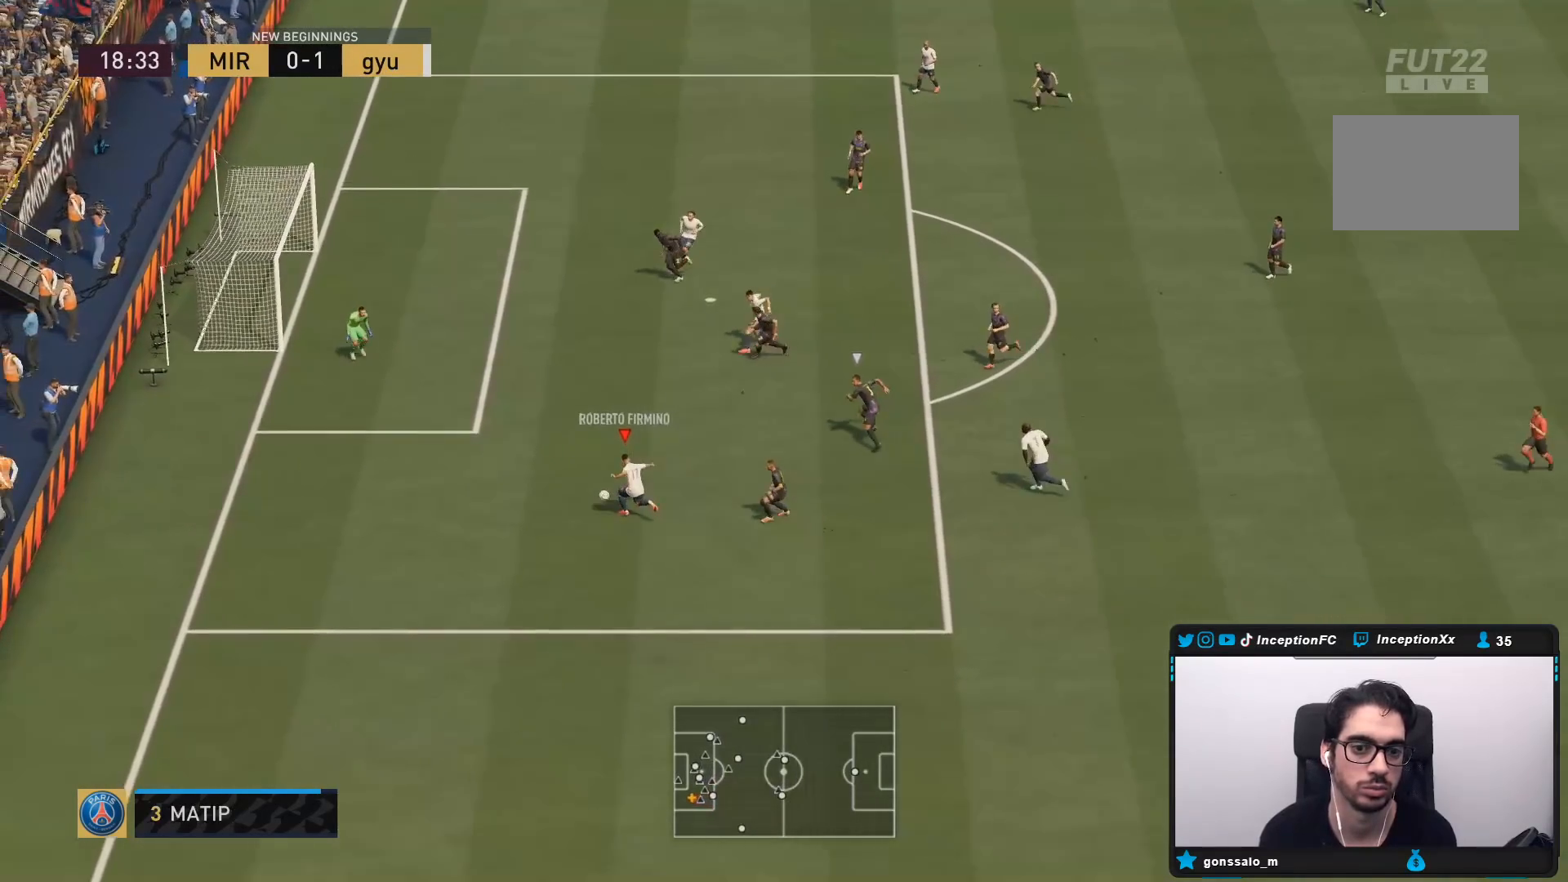
{"dt_ms": 500, "buttons": [], "left_stick": "center", "right_stick": "center", "events": [[200, "left_stick", "center"]]}
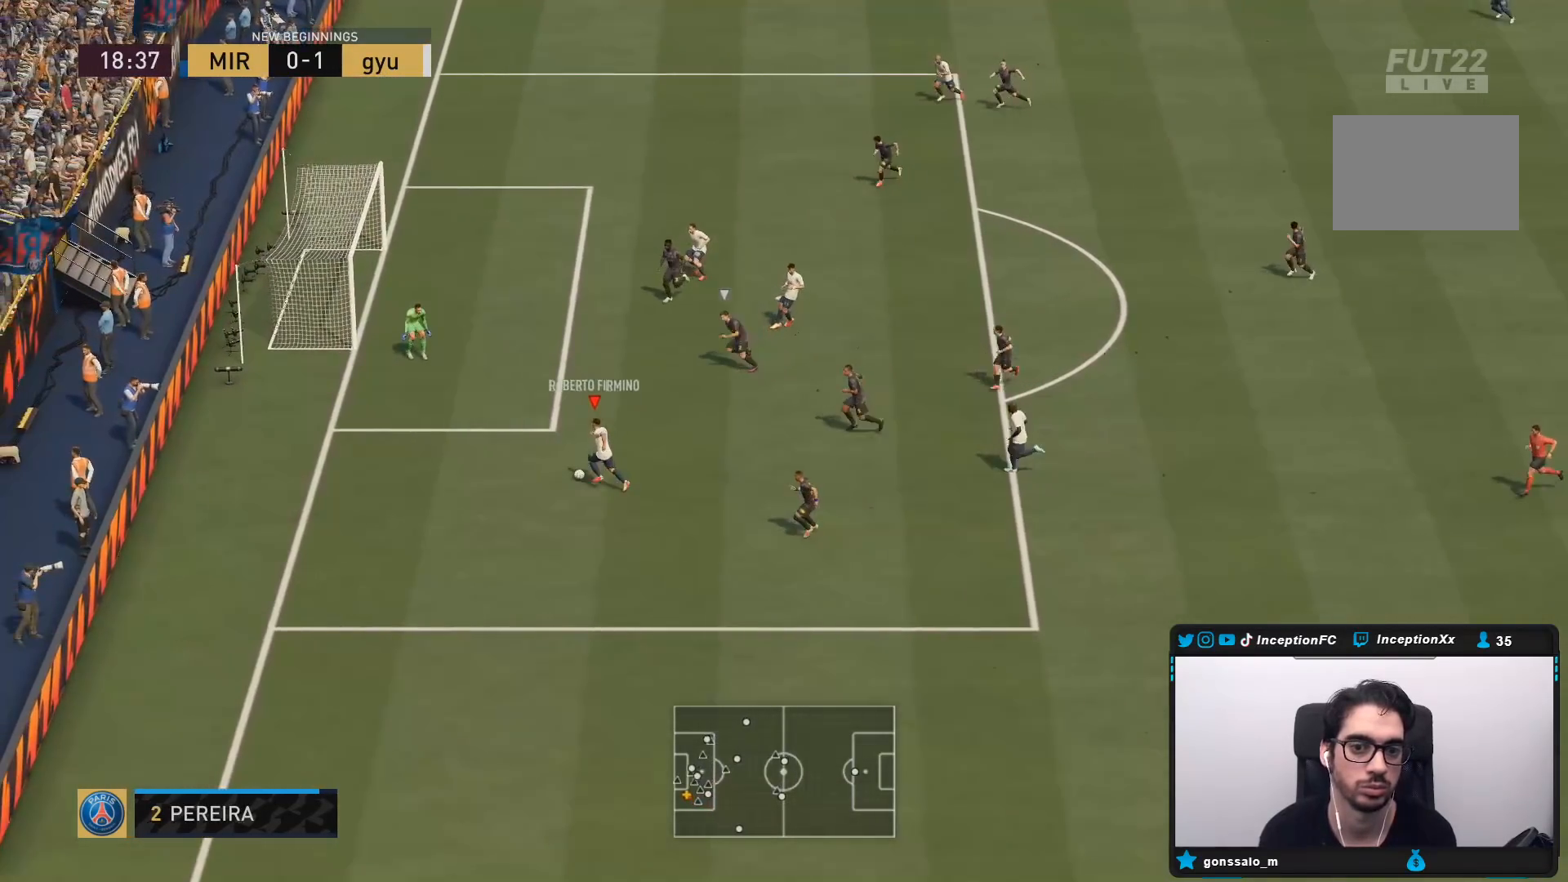
{"dt_ms": 500, "buttons": [], "left_stick": "up-right", "right_stick": "center", "events": [[200, "CROSS", "down"], [200, "left_stick", "up-right"], [317, "CROSS", "up"], [350, "CROSS", "down"], [450, "CROSS", "up"]]}
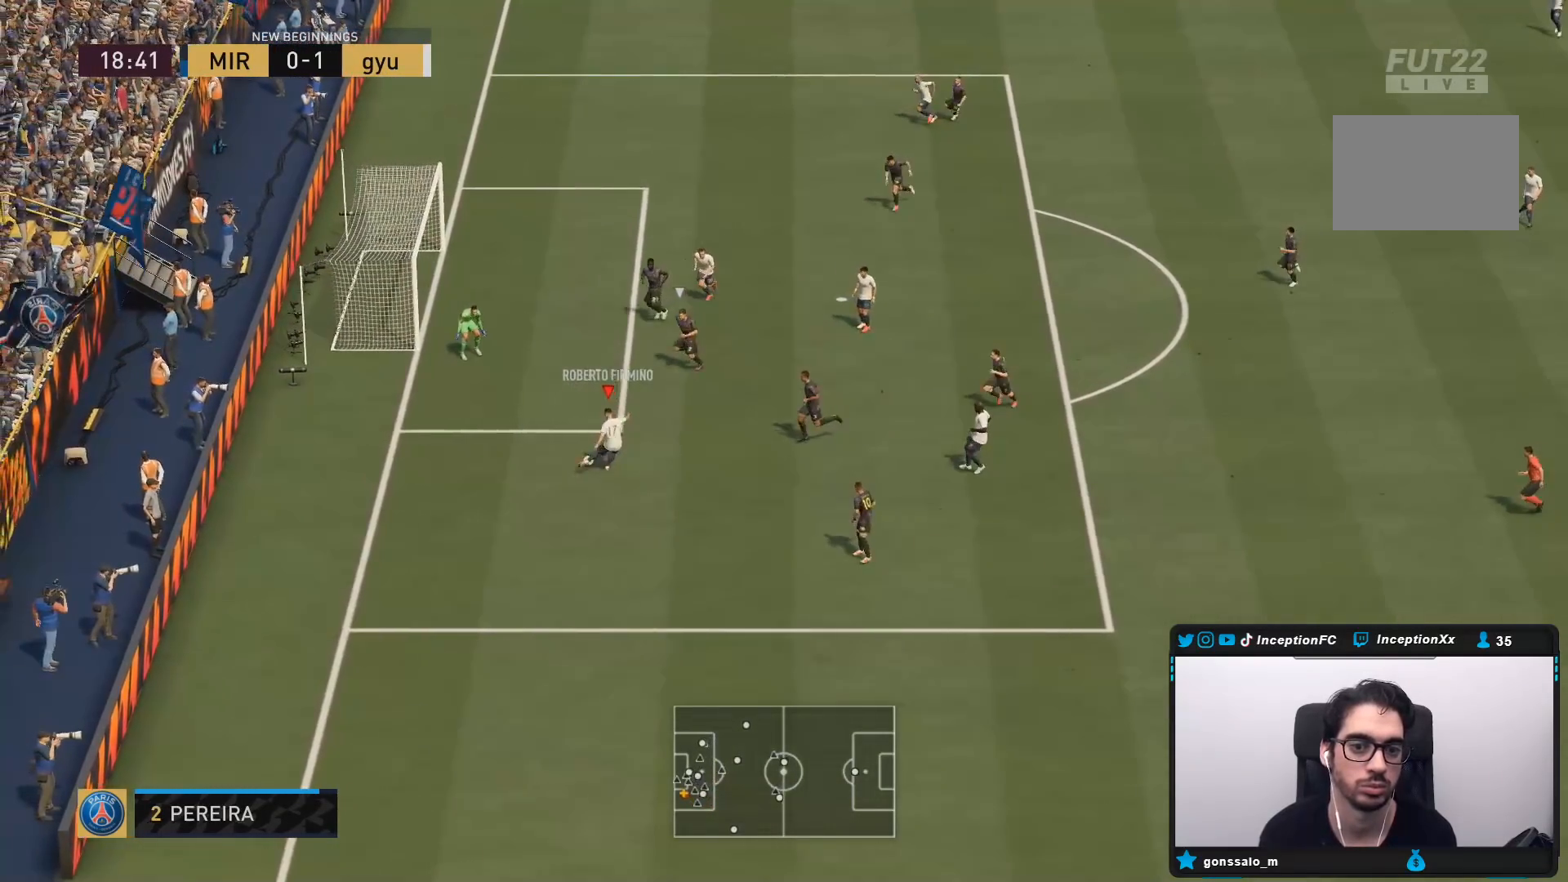
{"dt_ms": 500, "buttons": [], "left_stick": "up", "right_stick": "center", "events": [[50, "left_stick", "center"], [283, "left_stick", "up"]]}
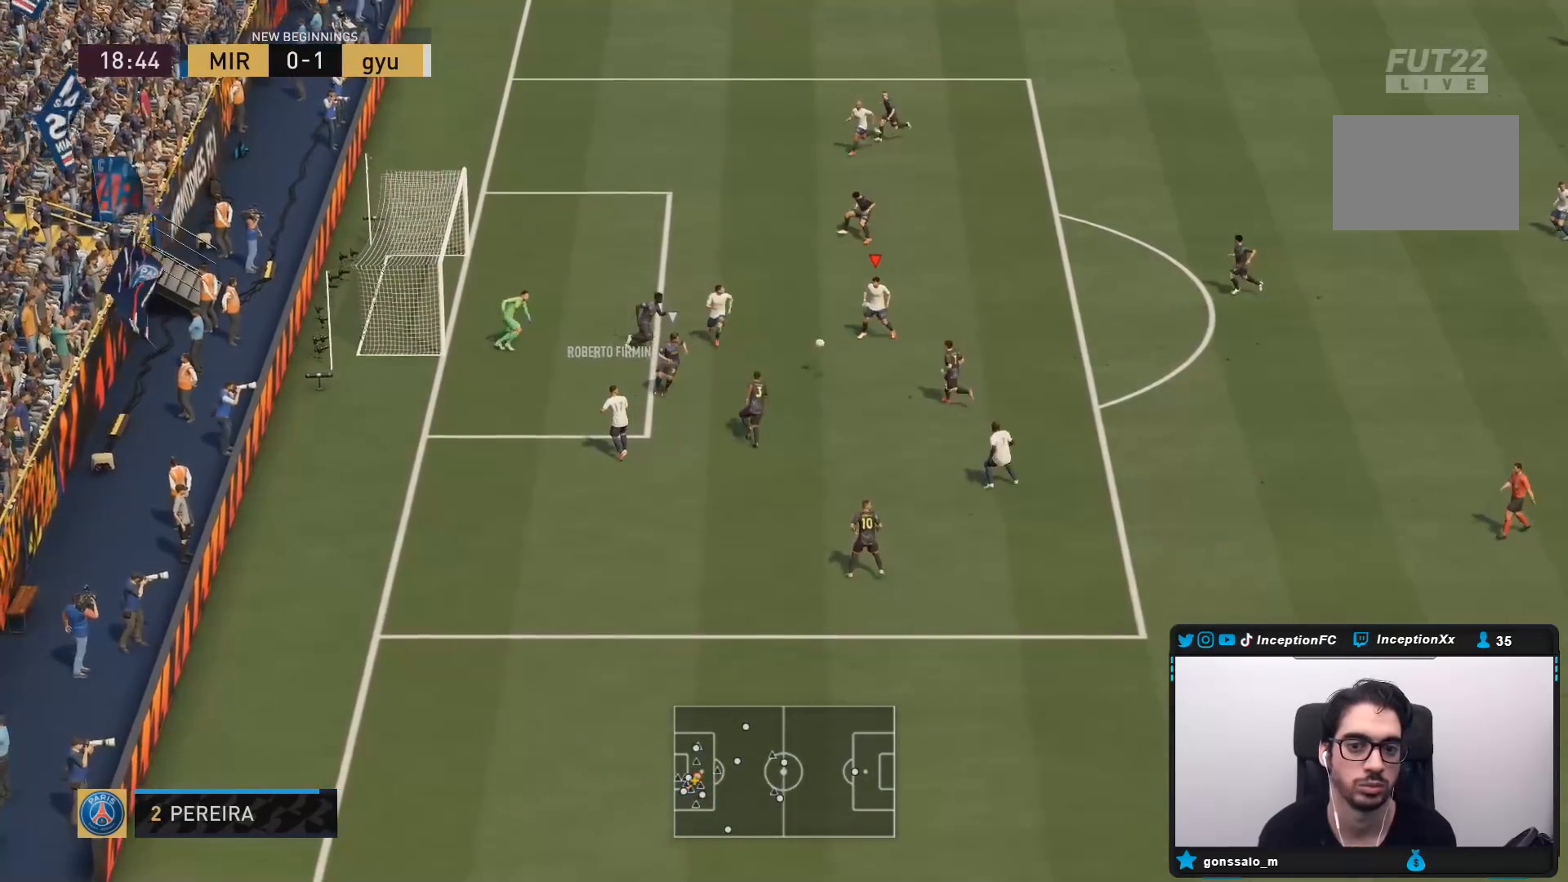
{"dt_ms": 500, "buttons": ["CIRCLE"], "left_stick": "up", "right_stick": "center", "events": [[283, "CIRCLE", "down"]]}
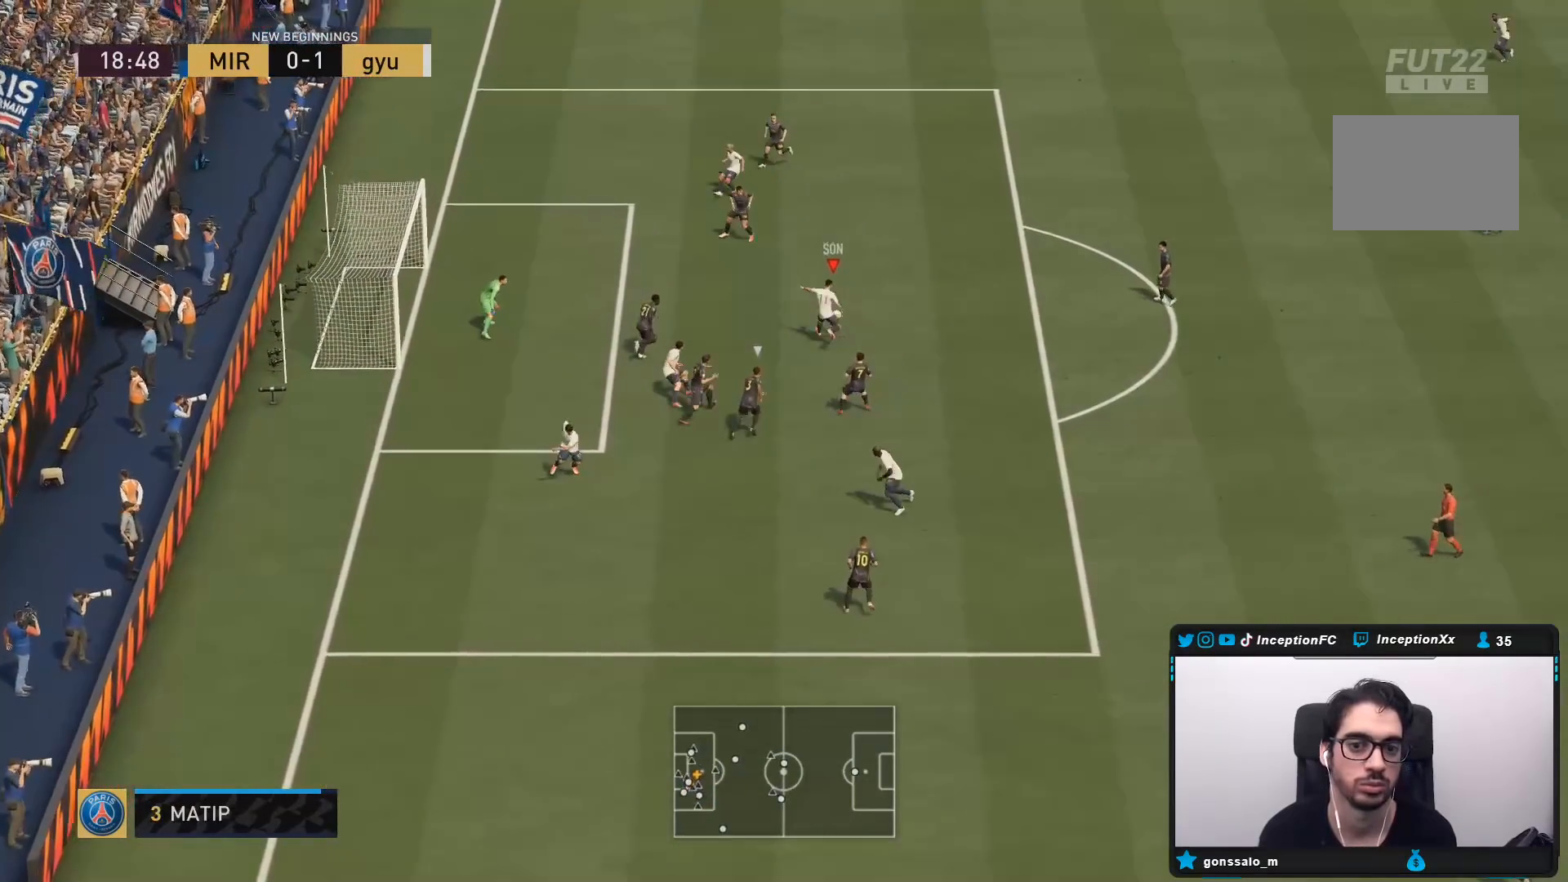
{"dt_ms": 500, "buttons": [], "left_stick": "up-left", "right_stick": "center", "events": [[17, "CIRCLE", "up"], [467, "left_stick", "up-left"]]}
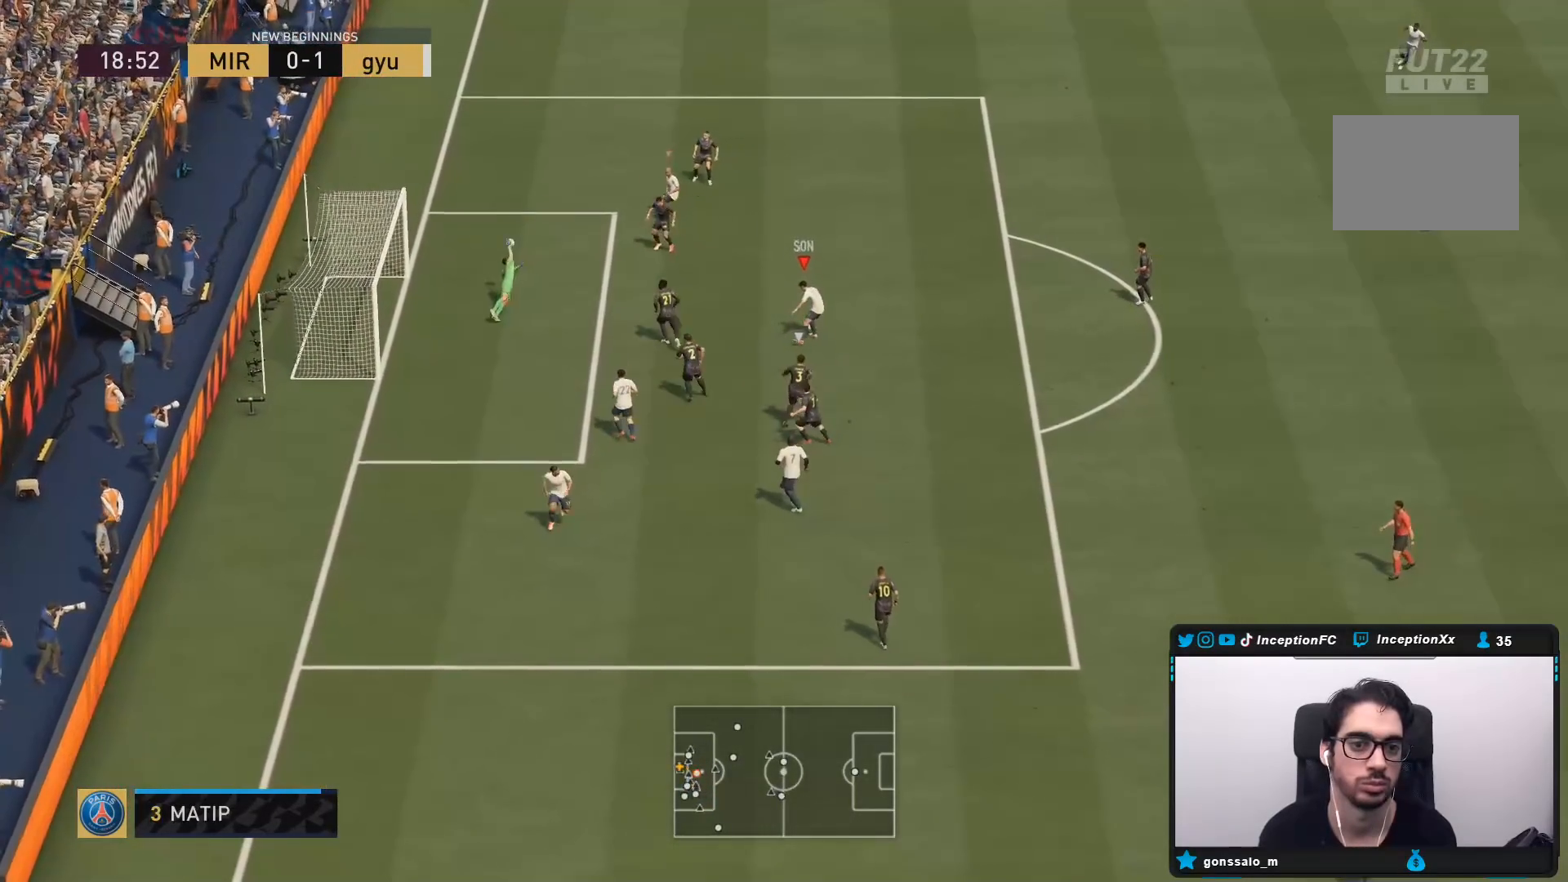
{"dt_ms": 500, "buttons": ["R2"], "left_stick": "left", "right_stick": "center", "events": [[67, "left_stick", "center"], [83, "R2", "down"], [200, "left_stick", "left"]]}
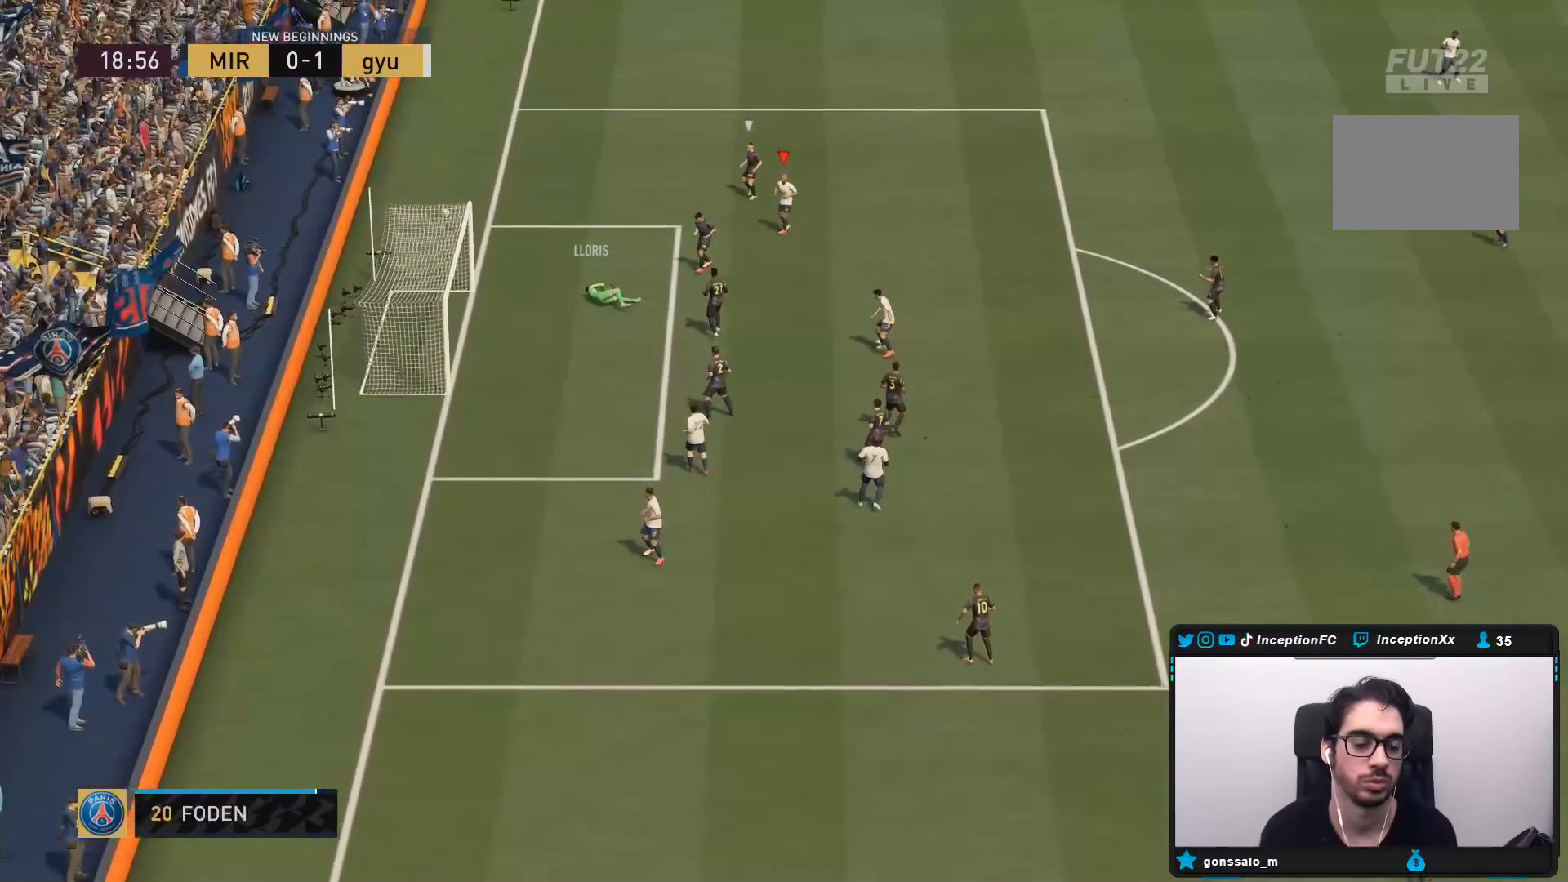
{"dt_ms": 500, "buttons": [], "left_stick": "center", "right_stick": "center", "events": [[33, "left_stick", "center"], [50, "R2", "up"]]}
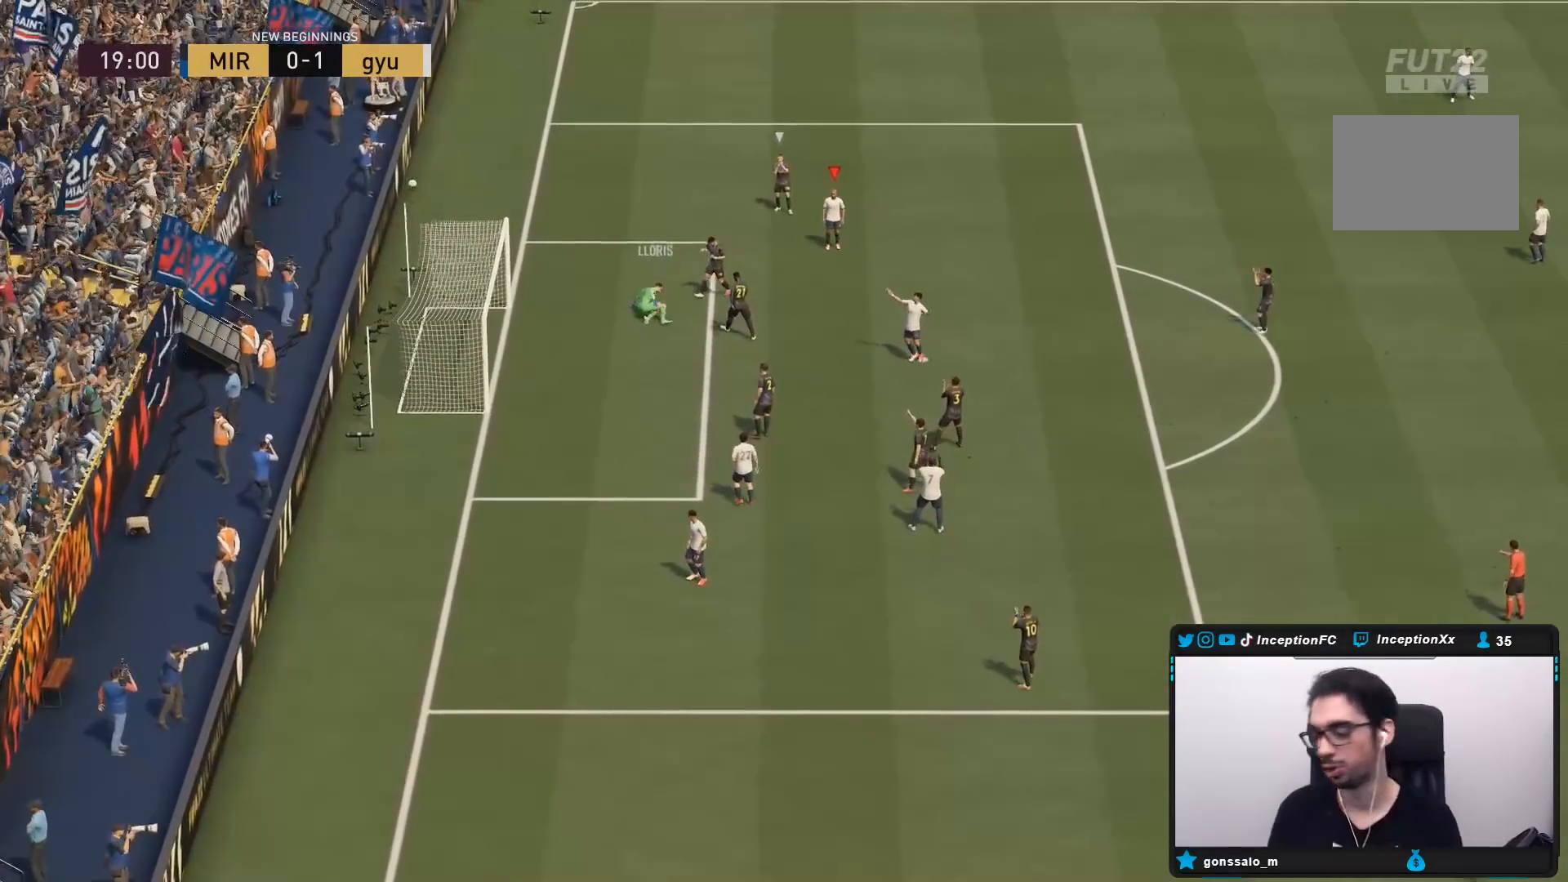
{"dt_ms": 500, "buttons": [], "left_stick": "center", "right_stick": "center", "events": []}
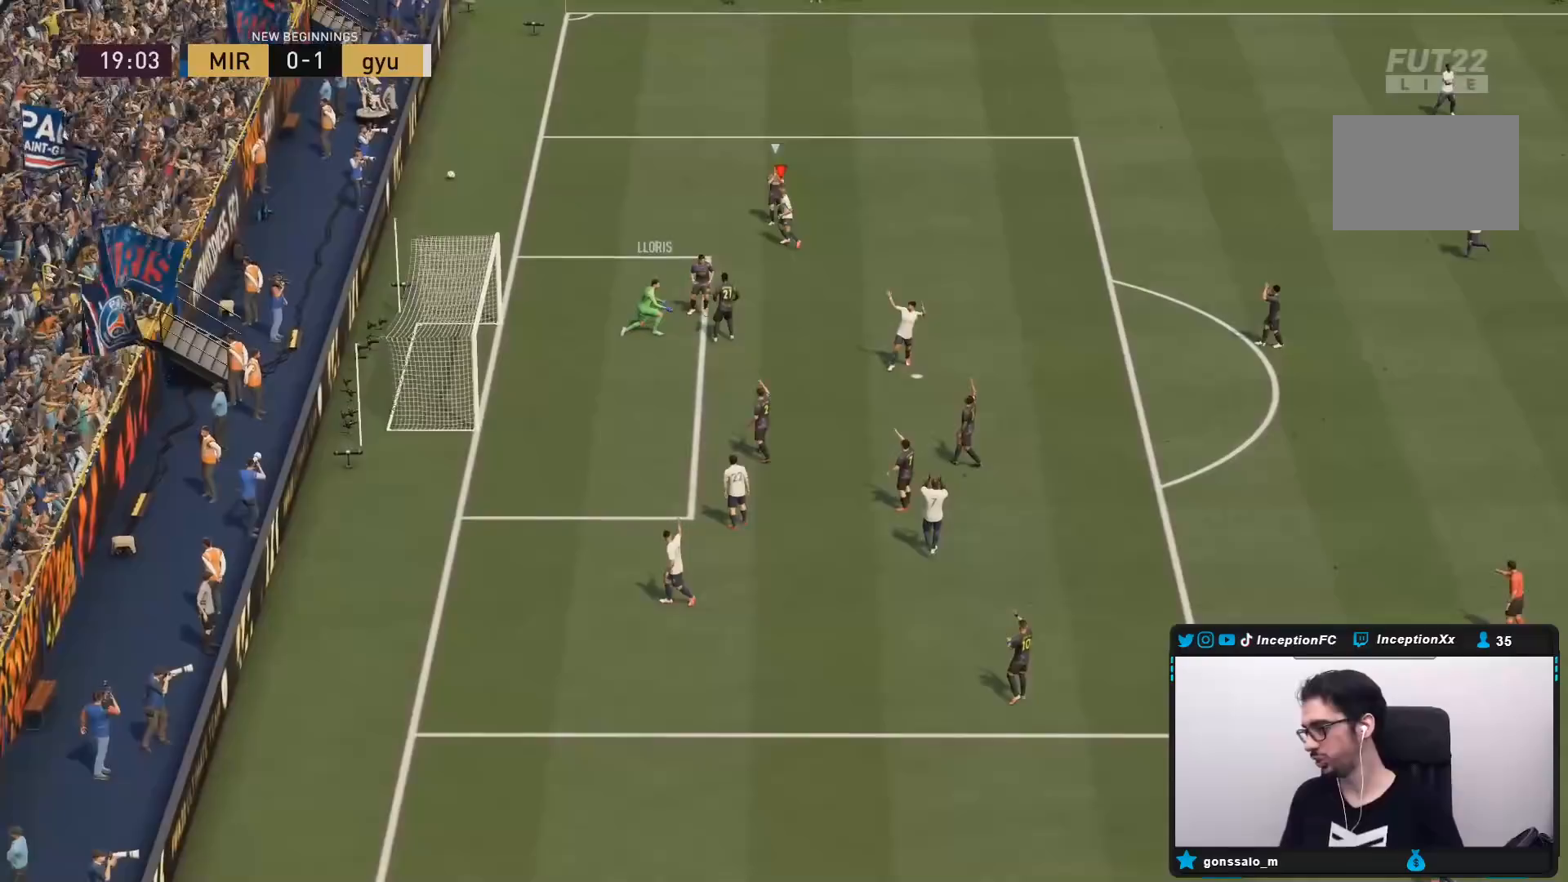
{"dt_ms": 500, "buttons": [], "left_stick": "center", "right_stick": "center", "events": []}
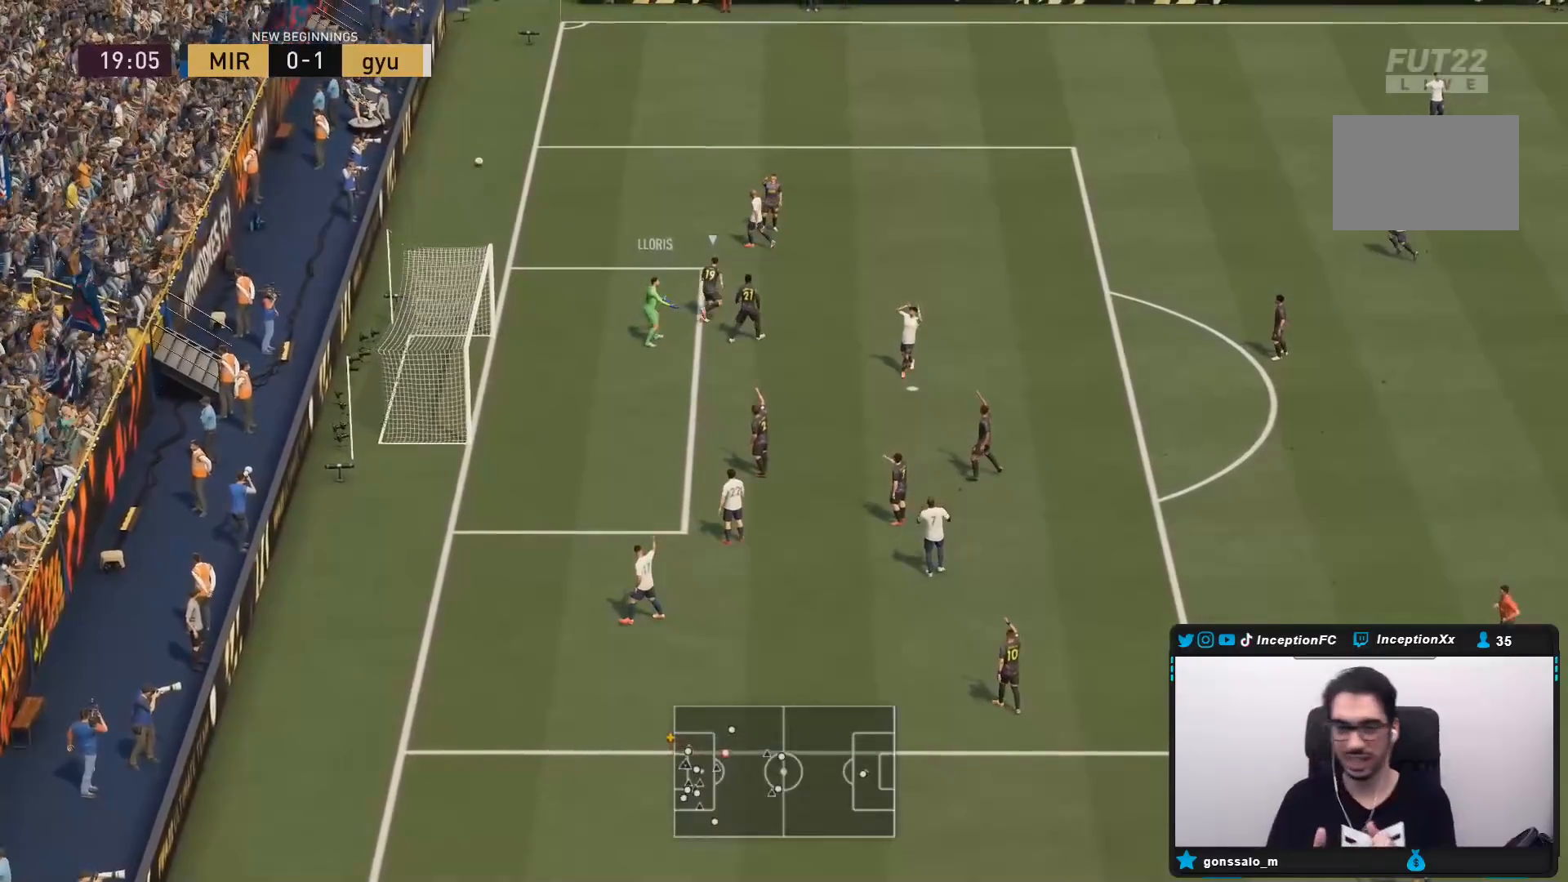
{"dt_ms": 500, "buttons": [], "left_stick": "center", "right_stick": "center", "events": []}
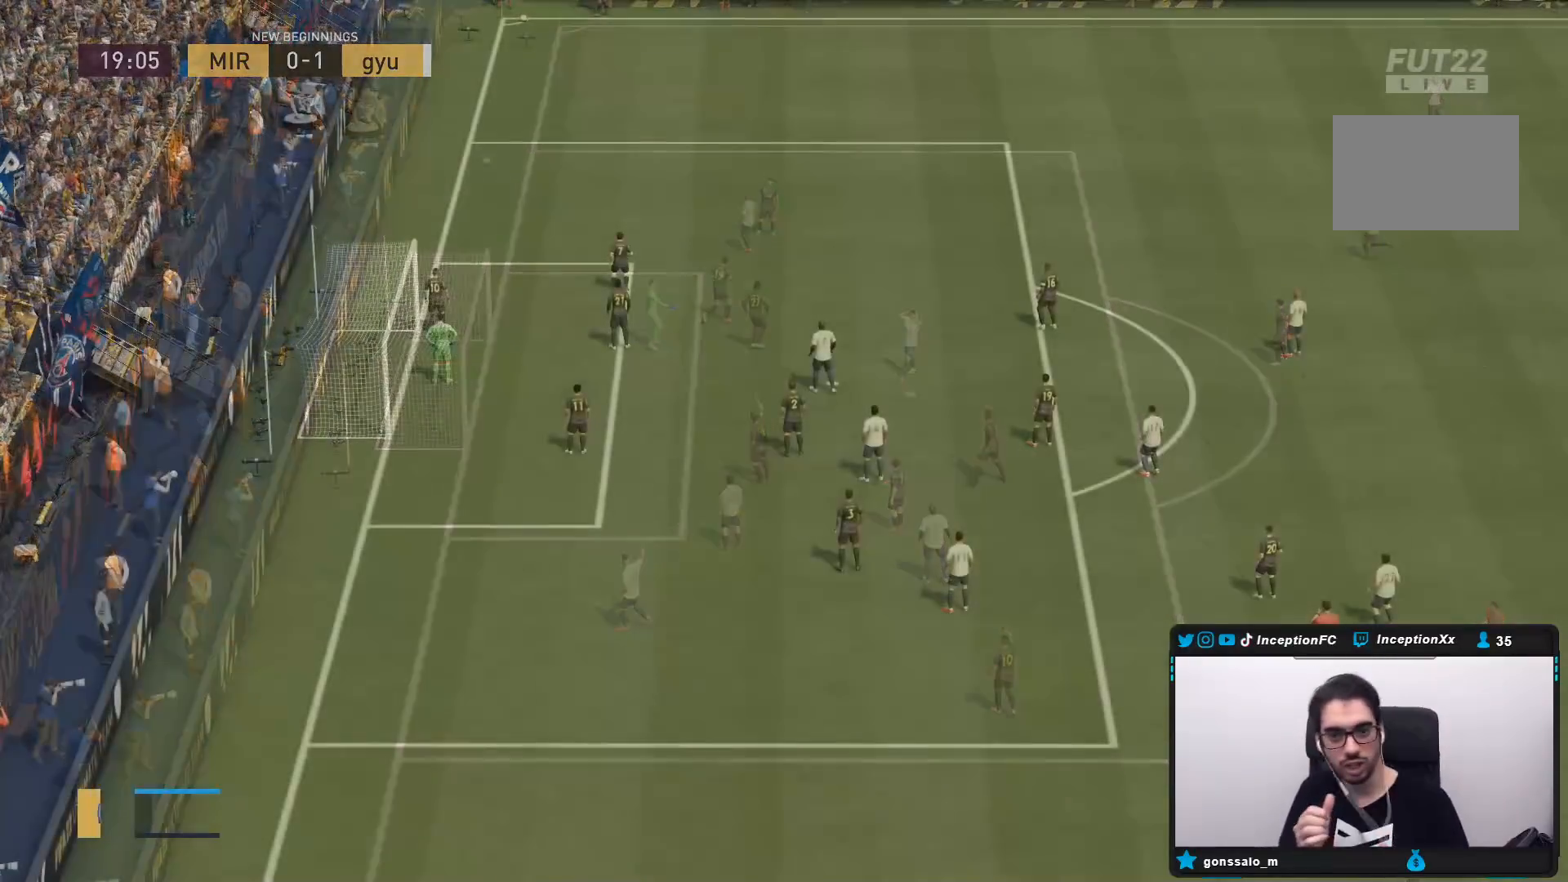
{"dt_ms": 500, "buttons": [], "left_stick": "center", "right_stick": "center", "events": []}
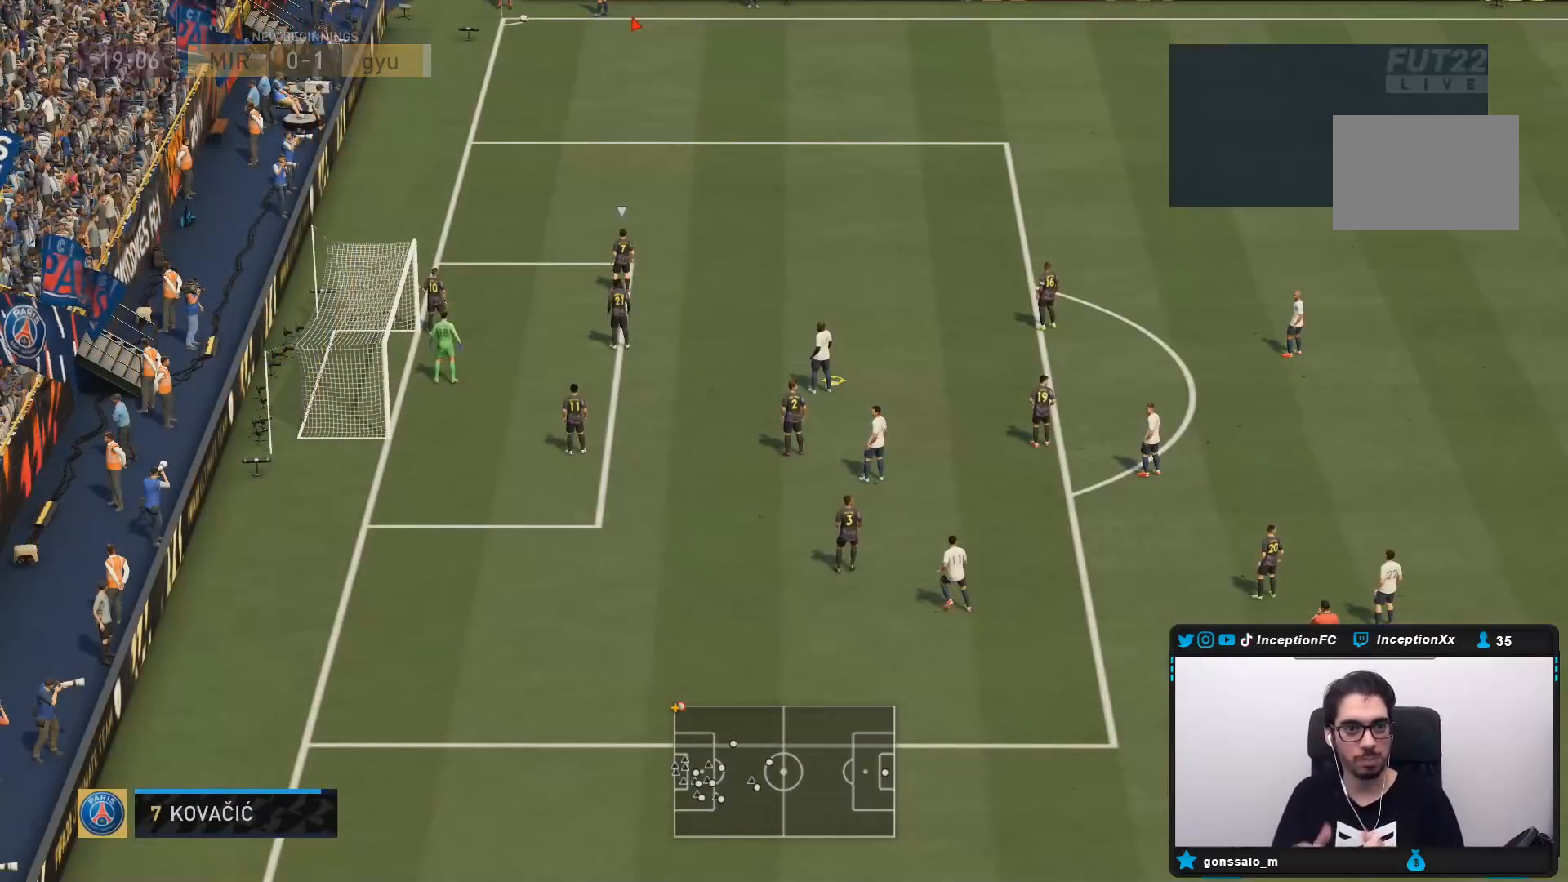
{"dt_ms": 500, "buttons": [], "left_stick": "center", "right_stick": "center", "events": []}
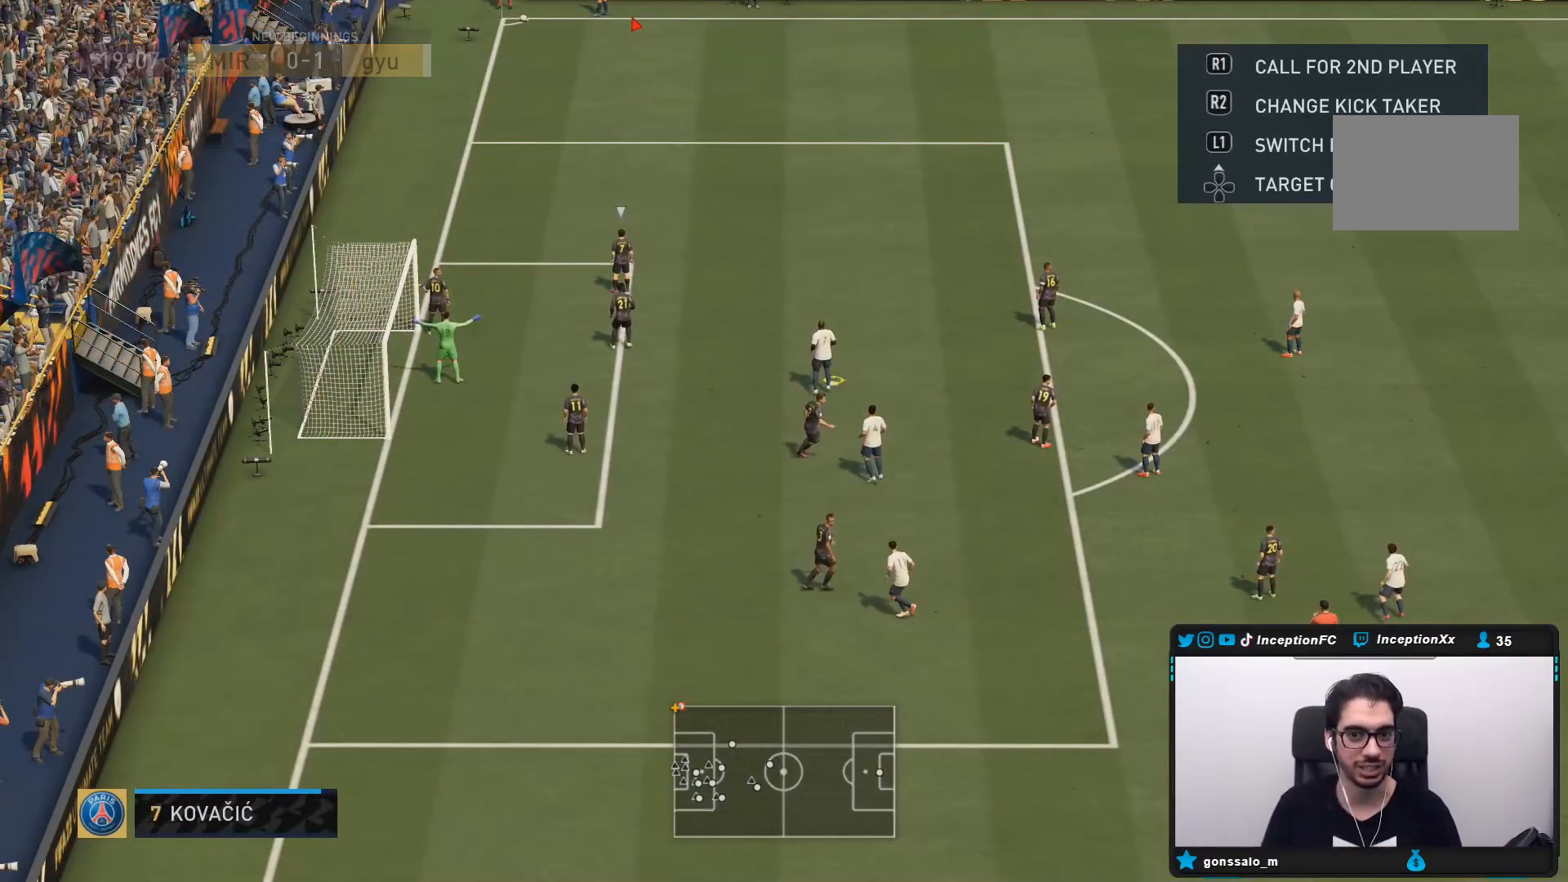
{"dt_ms": 500, "buttons": [], "left_stick": "center", "right_stick": "center", "events": [[383, "R1", "down"], [483, "R1", "up"]]}
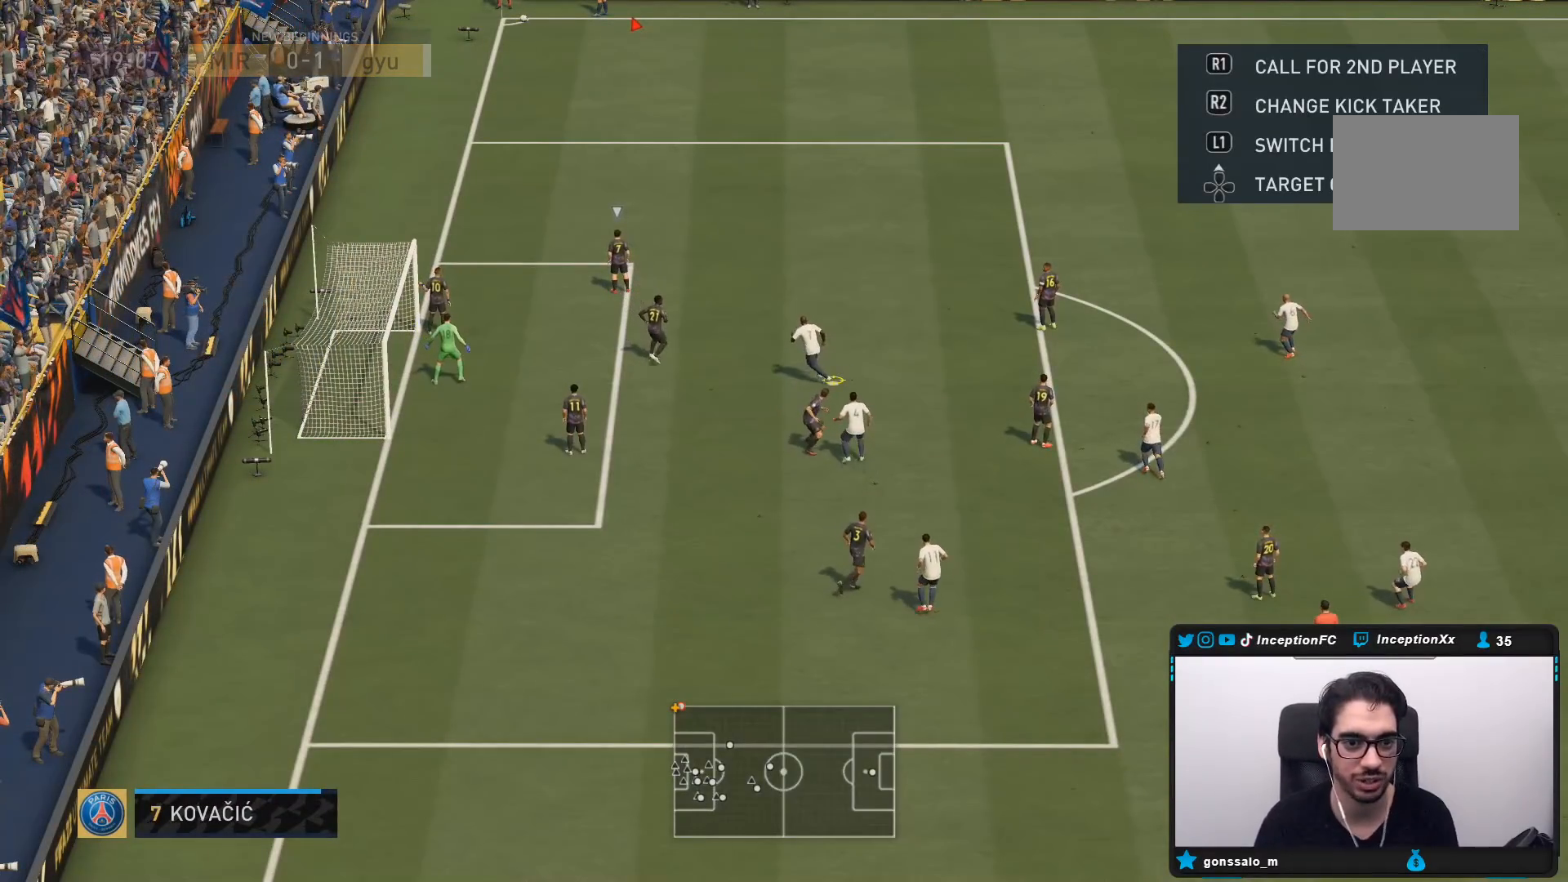
{"dt_ms": 500, "buttons": ["R1"], "left_stick": "center", "right_stick": "center", "events": [[50, "R1", "down"], [117, "R1", "up"], [217, "R1", "down"], [283, "R1", "up"], [317, "R1", "down"], [417, "R1", "up"], [450, "R1", "down"]]}
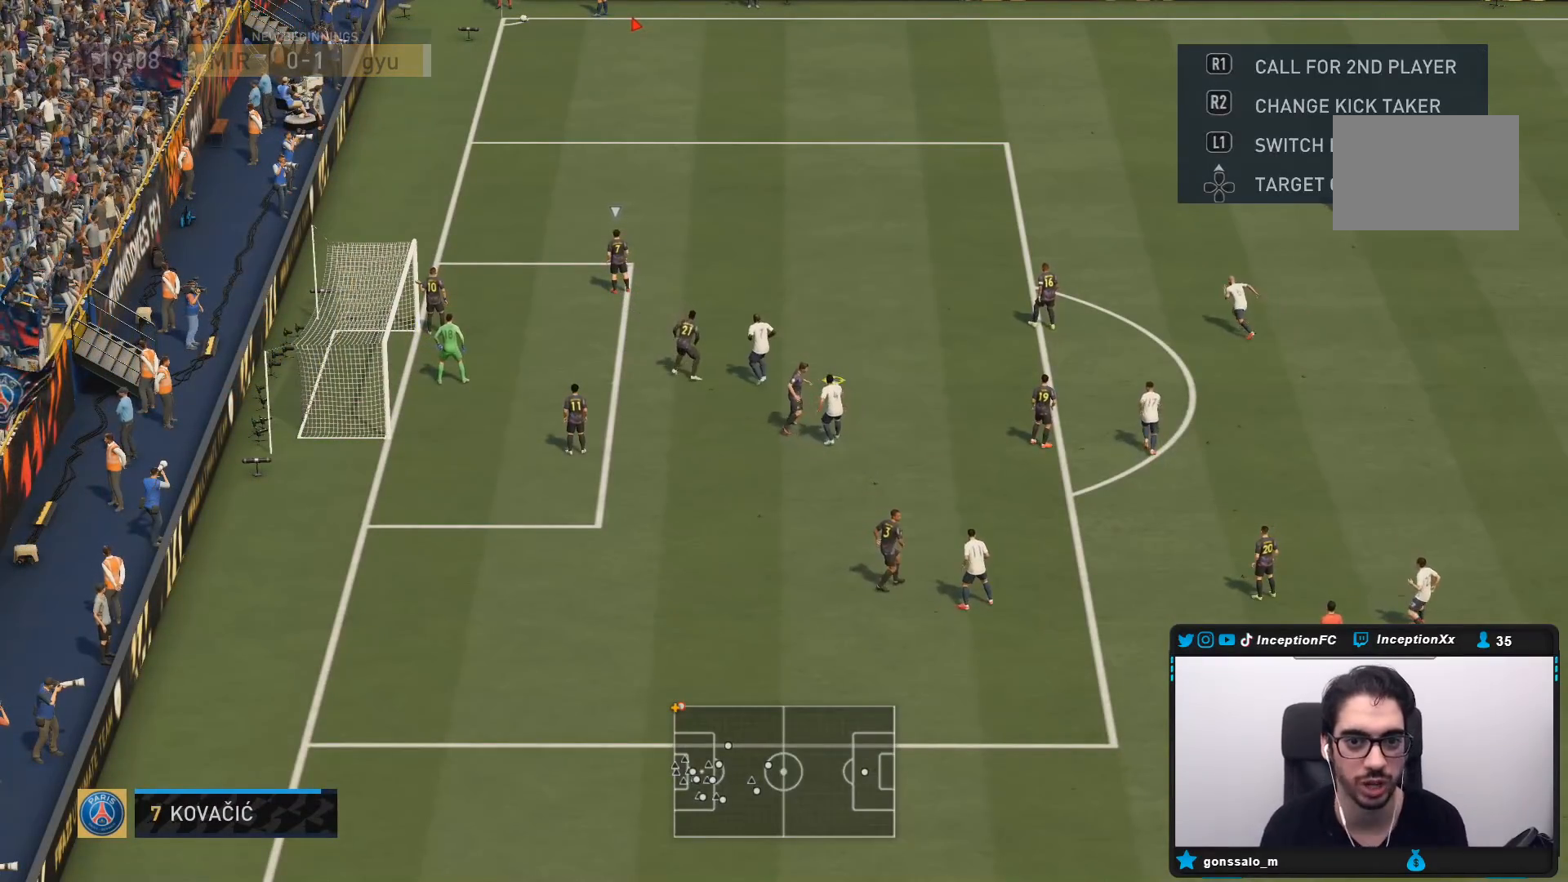
{"dt_ms": 500, "buttons": ["R1"], "left_stick": "center", "right_stick": "center", "events": [[50, "R1", "up"], [83, "R1", "down"], [217, "R1", "up"], [250, "R1", "down"], [350, "R1", "up"], [383, "R1", "down"], [450, "DPAD_LEFT", "down"], [500, "DPAD_LEFT", "up"]]}
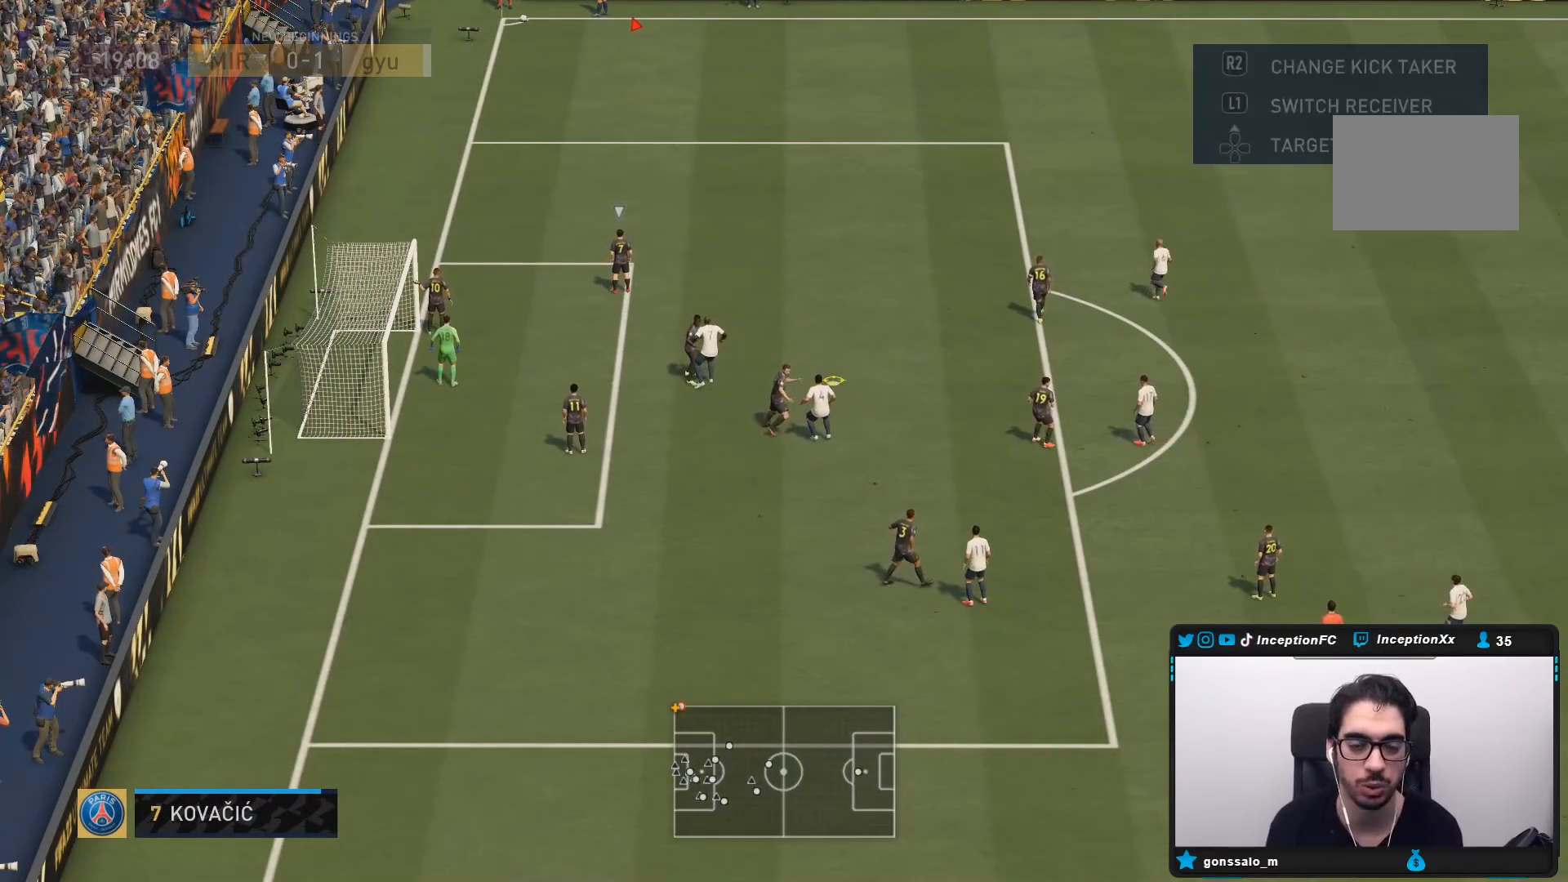
{"dt_ms": 500, "buttons": [], "left_stick": "center", "right_stick": "center", "events": [[183, "R1", "up"], [217, "R1", "down"], [317, "R1", "up"], [383, "R1", "down"], [483, "R1", "up"]]}
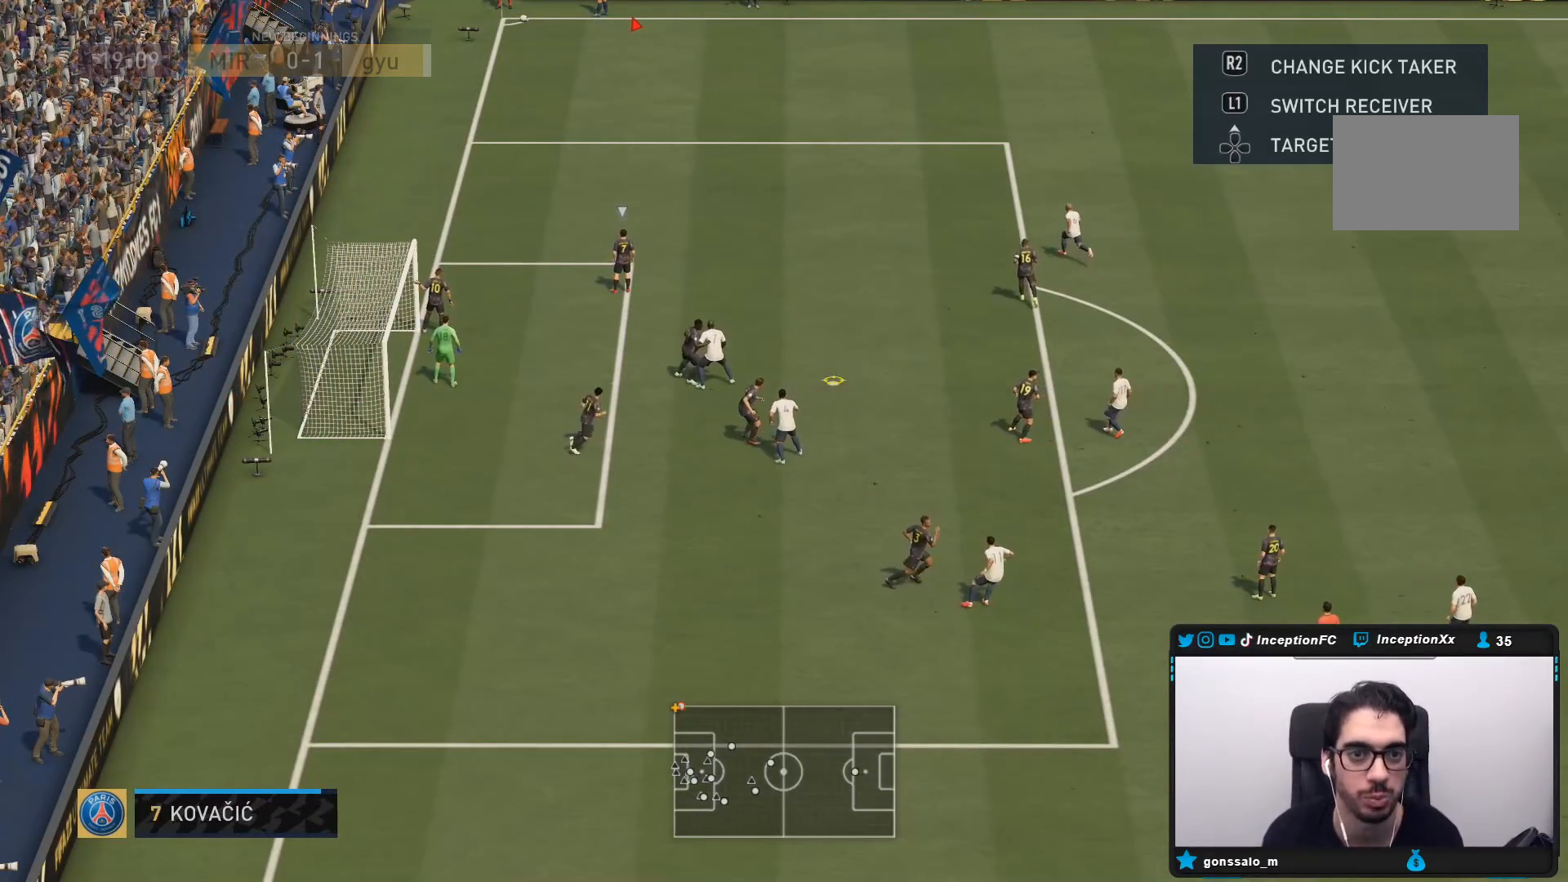
{"dt_ms": 500, "buttons": [], "left_stick": "center", "right_stick": "center", "events": [[83, "R1", "down"], [133, "R1", "up"], [167, "R1", "down"], [267, "R1", "up"], [300, "R1", "down"], [417, "R1", "up"]]}
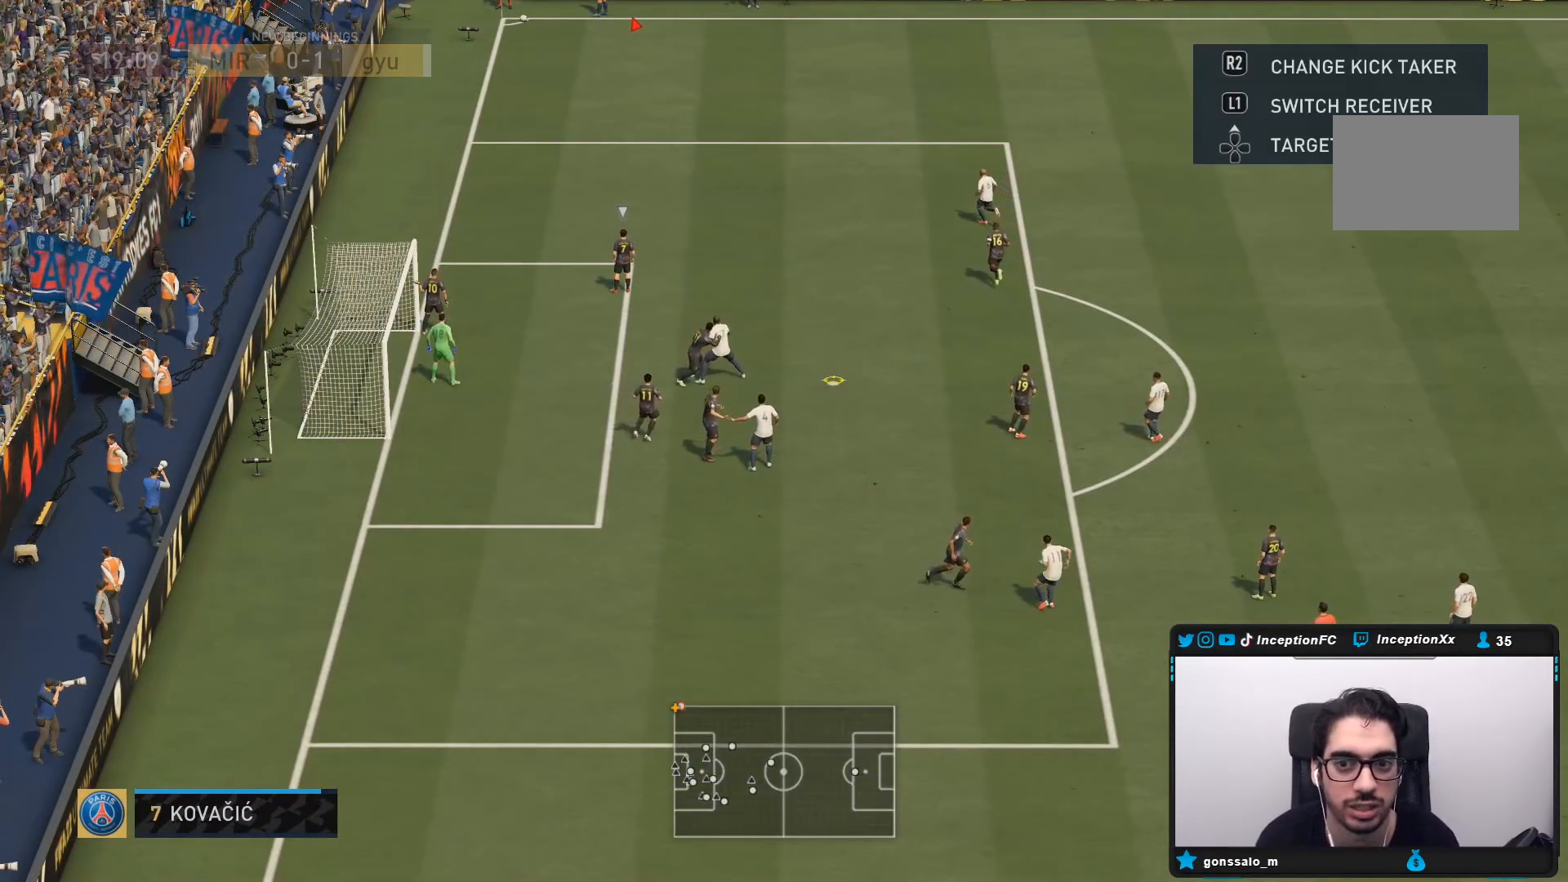
{"dt_ms": 500, "buttons": [], "left_stick": "center", "right_stick": "center", "events": [[150, "CROSS", "down"], [167, "CROSS", "up"], [167, "R1", "down"], [167, "left_stick", "up-left"], [217, "left_stick", "center"], [250, "R1", "up"]]}
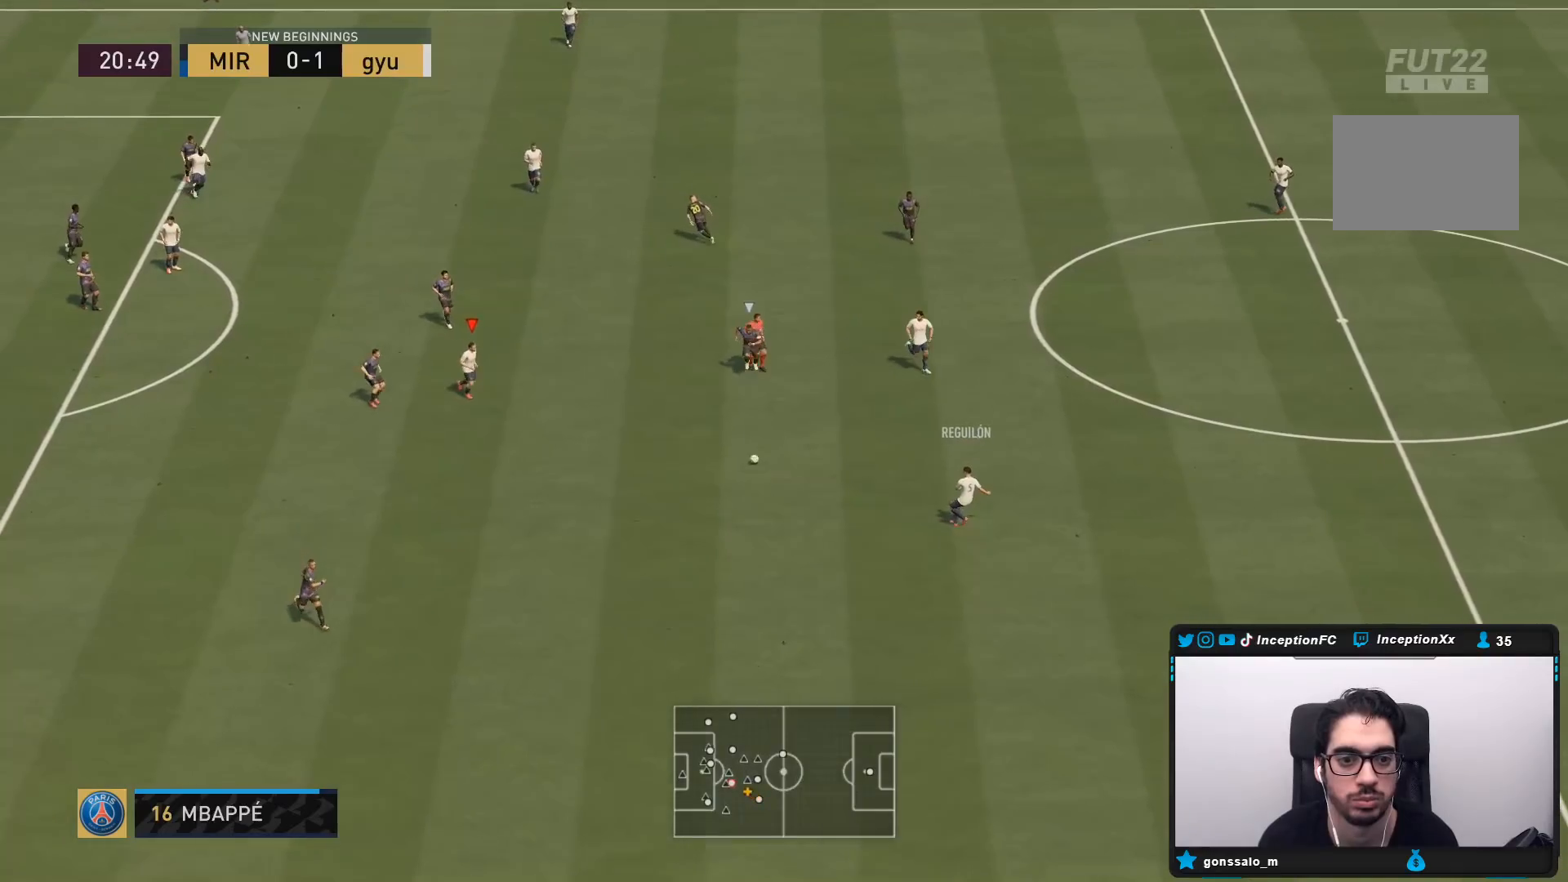
{"dt_ms": 500, "buttons": [], "left_stick": "center", "right_stick": "center", "events": []}